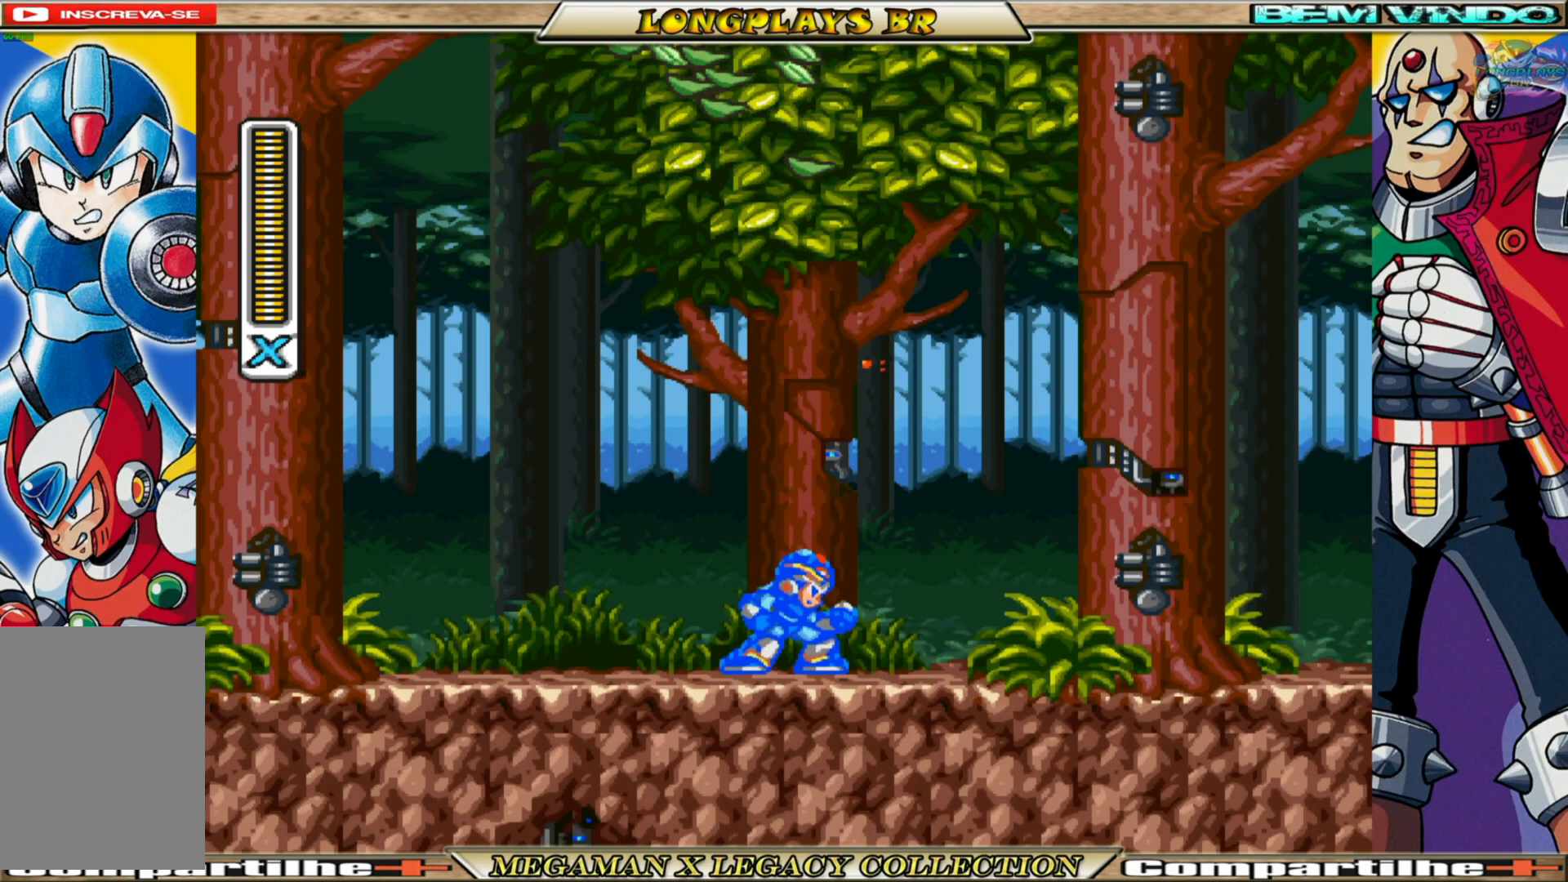
Gameplay with a controller (Xbox layout); each line is a JSON object with the inputs held at the frame after it. "events" lists button and stick changes between this image and that frame as [ms after this image, input, new state], when the widget could be followed in between.
{"buttons": ["X", "DPAD_RIGHT"], "left_stick": "center", "right_stick": "center", "events": [[183, "DPAD_UP", "down"], [200, "DPAD_RIGHT", "down"], [283, "DPAD_UP", "up"], [283, "X", "down"]]}
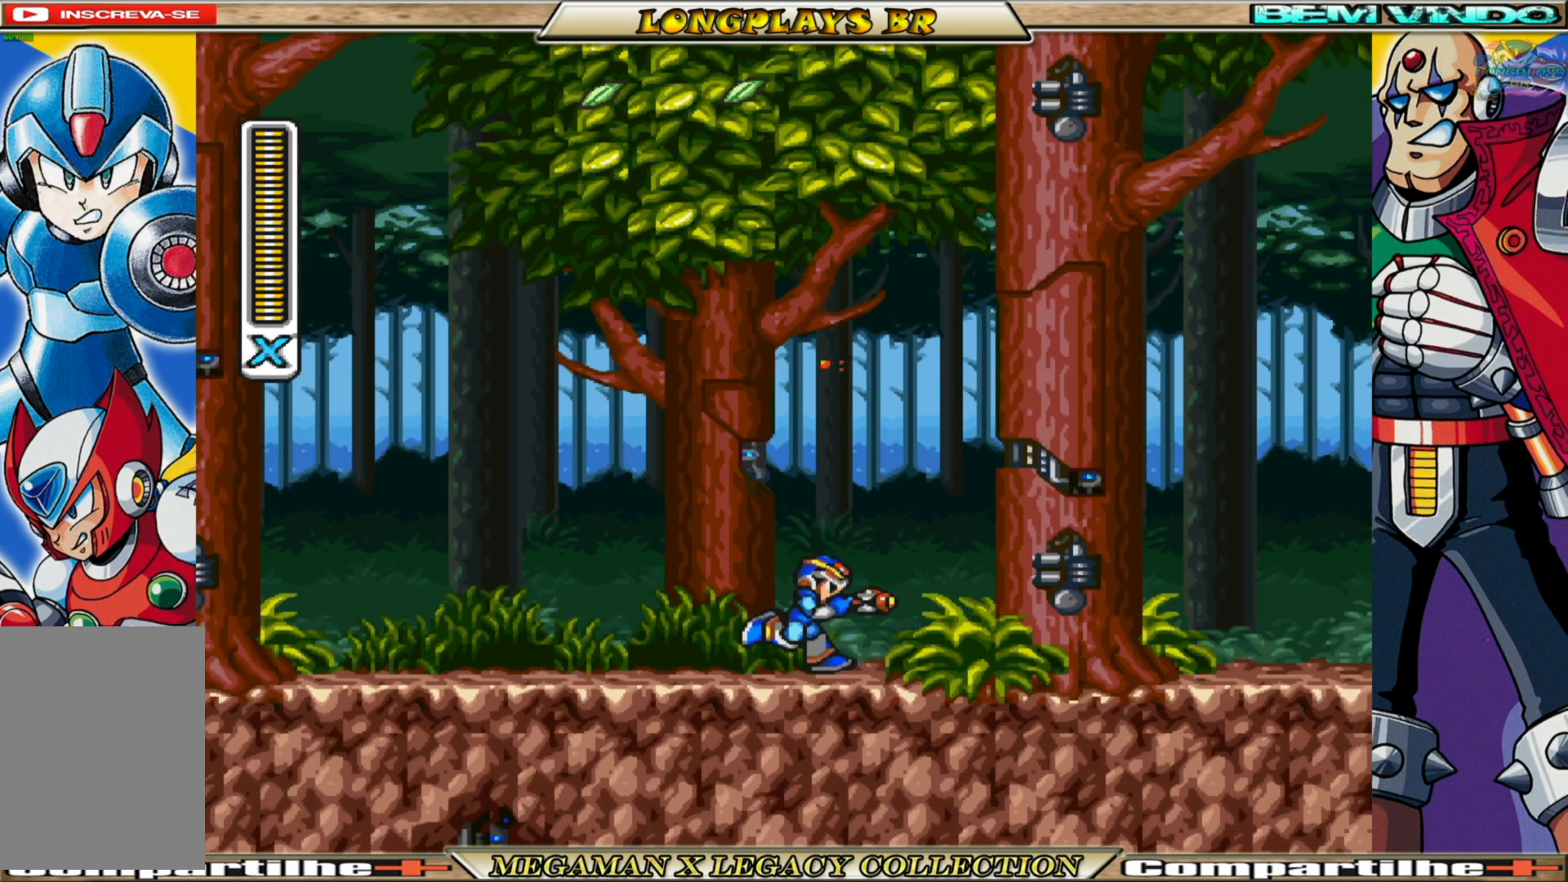
{"buttons": ["A", "B", "X", "DPAD_RIGHT"], "left_stick": "center", "right_stick": "center", "events": [[83, "B", "down"], [367, "A", "down"]]}
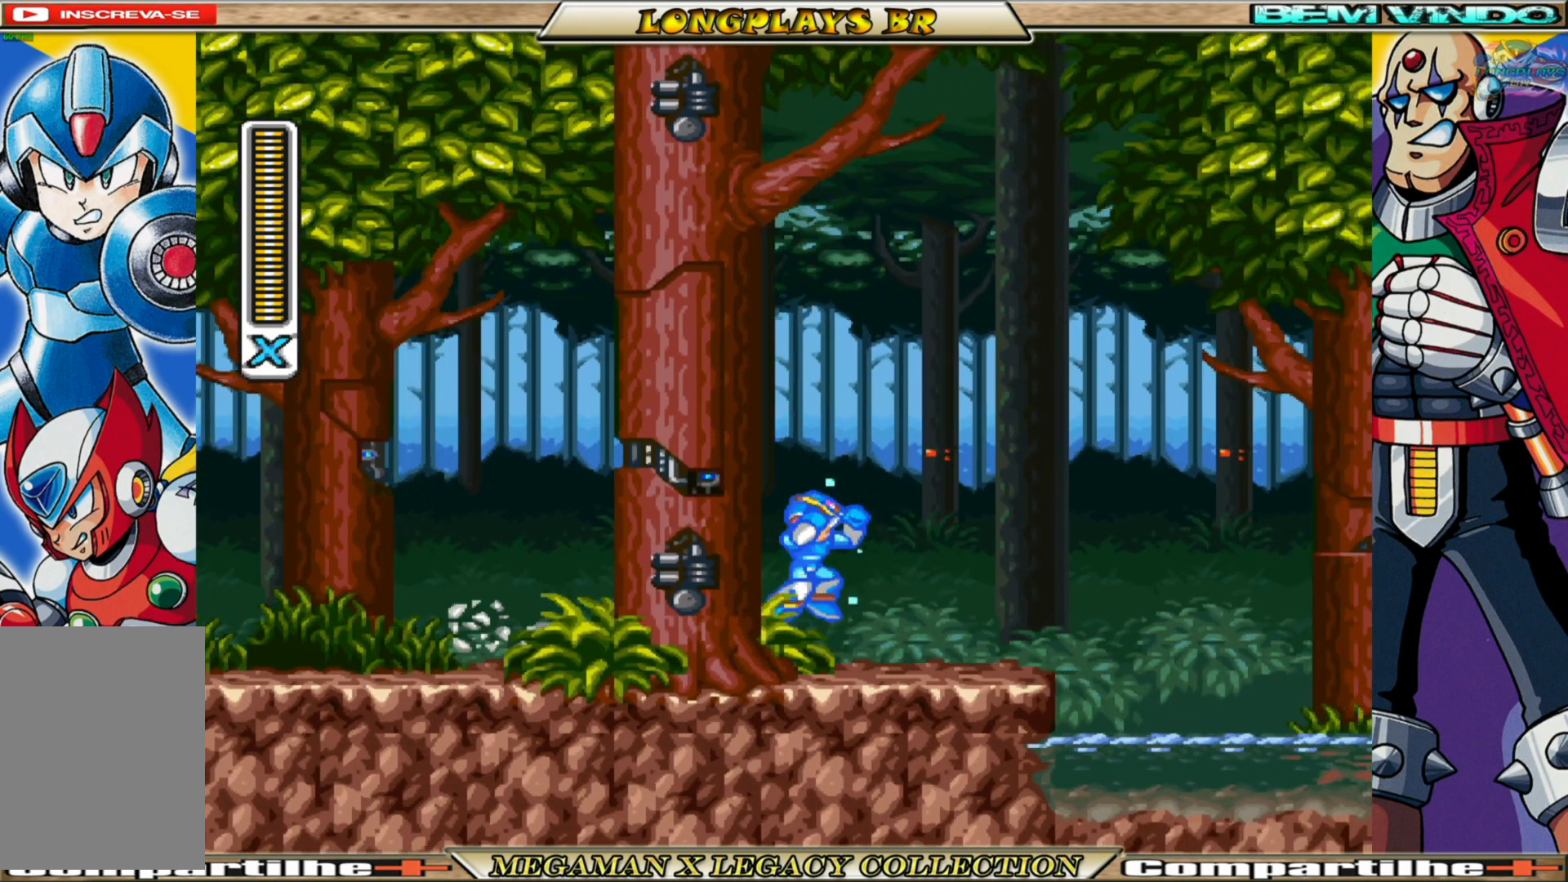
{"buttons": [], "left_stick": "center", "right_stick": "center", "events": [[217, "A", "up"], [217, "B", "up"], [317, "X", "up"], [350, "DPAD_RIGHT", "up"], [433, "X", "down"], [483, "X", "up"]]}
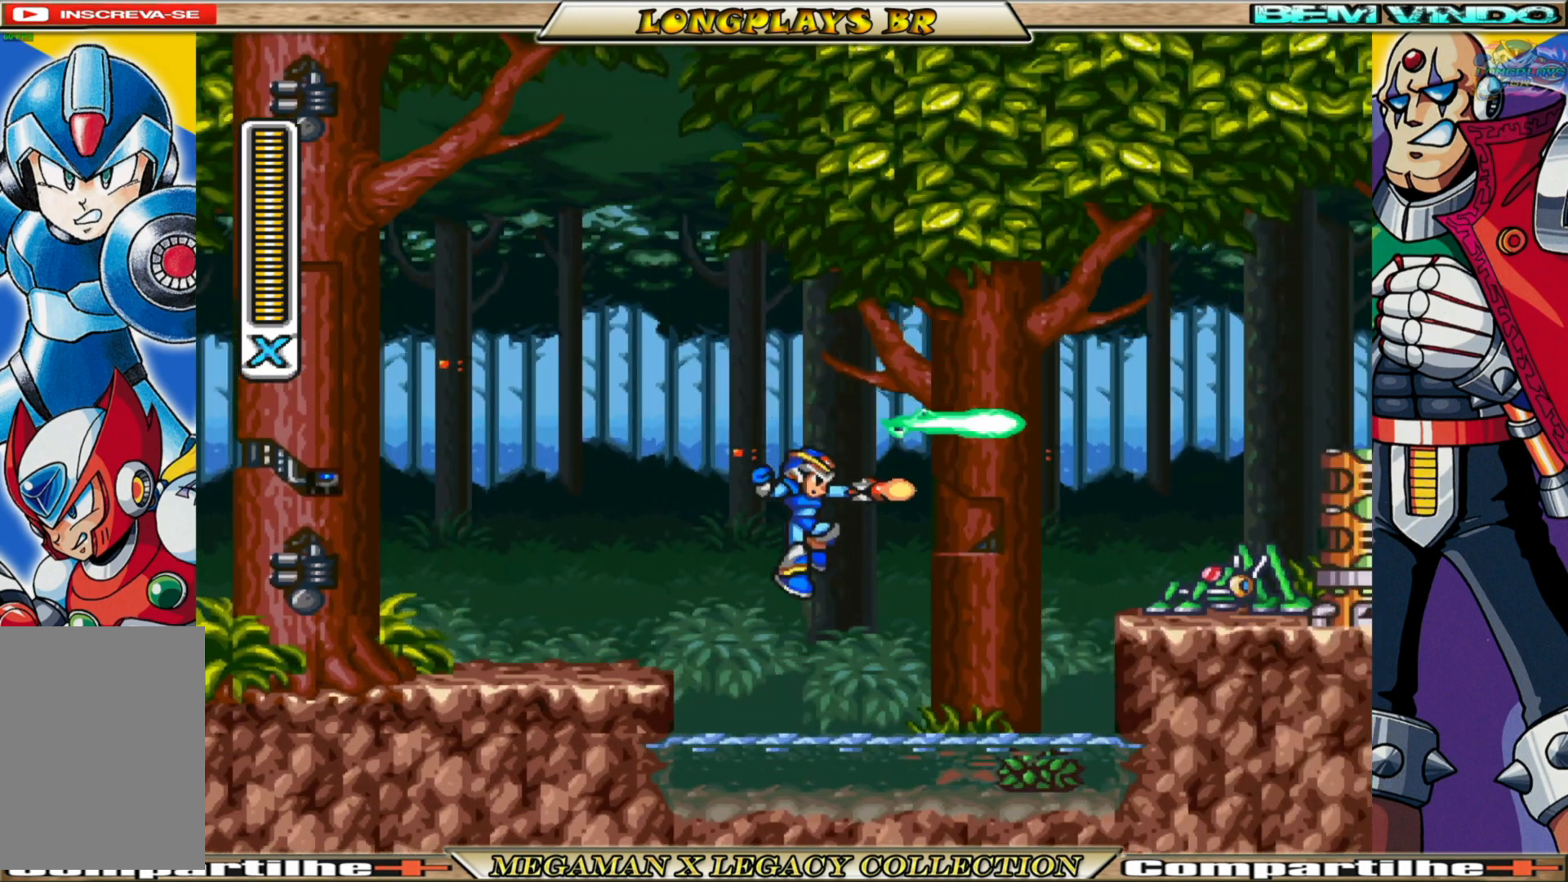
{"buttons": [], "left_stick": "center", "right_stick": "center", "events": [[217, "X", "down"], [300, "X", "up"], [367, "X", "down"], [450, "X", "up"]]}
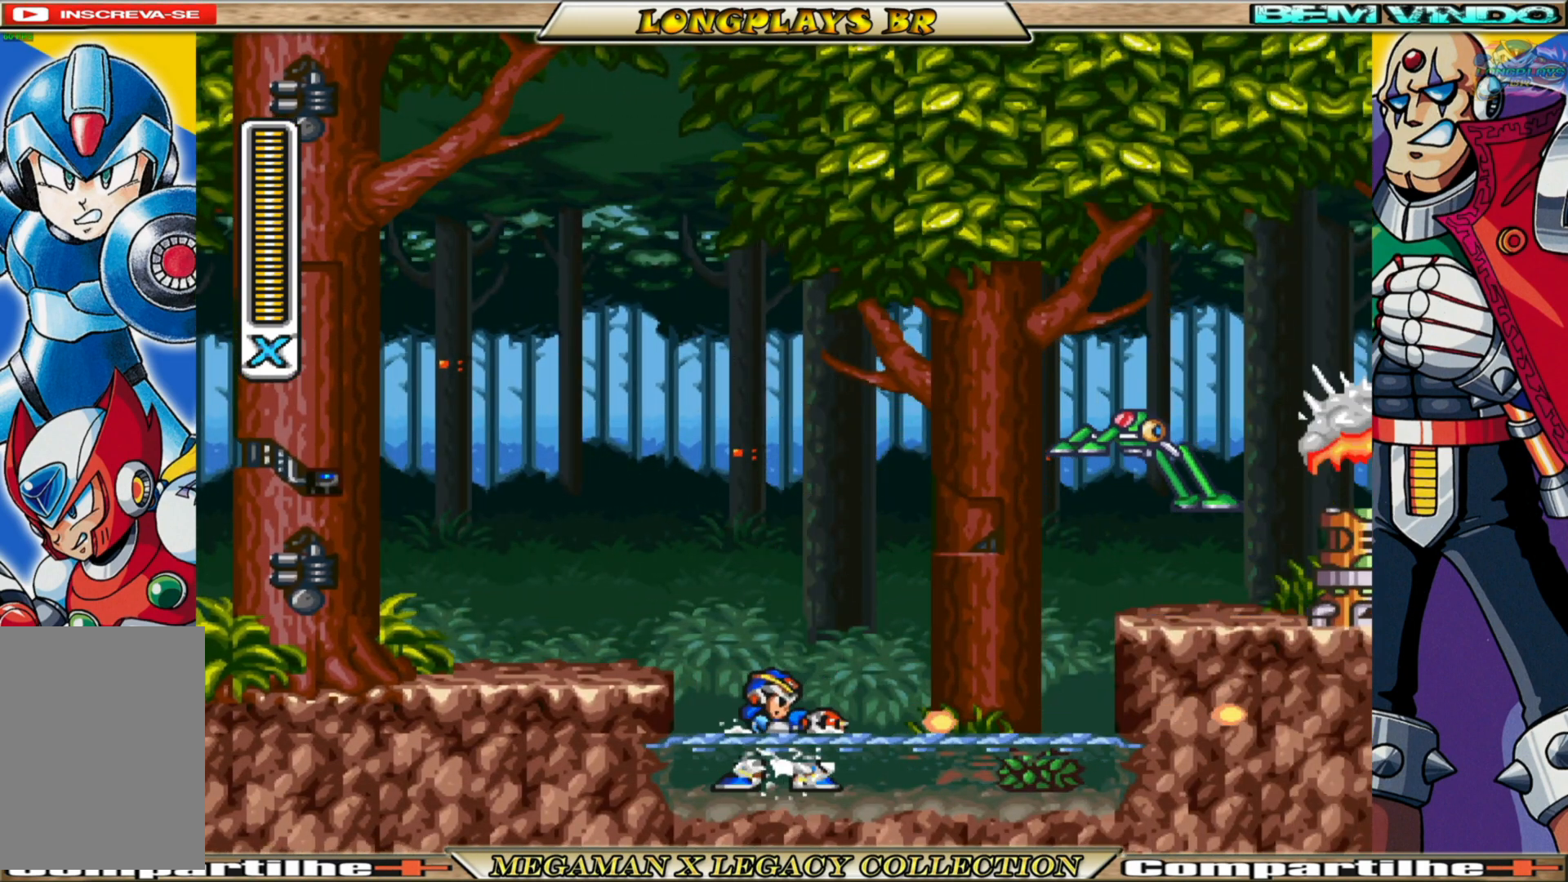
{"buttons": ["X"], "left_stick": "center", "right_stick": "center", "events": [[17, "X", "down"], [83, "X", "up"], [167, "X", "down"], [217, "X", "up"], [333, "X", "down"], [367, "X", "up"], [483, "X", "down"]]}
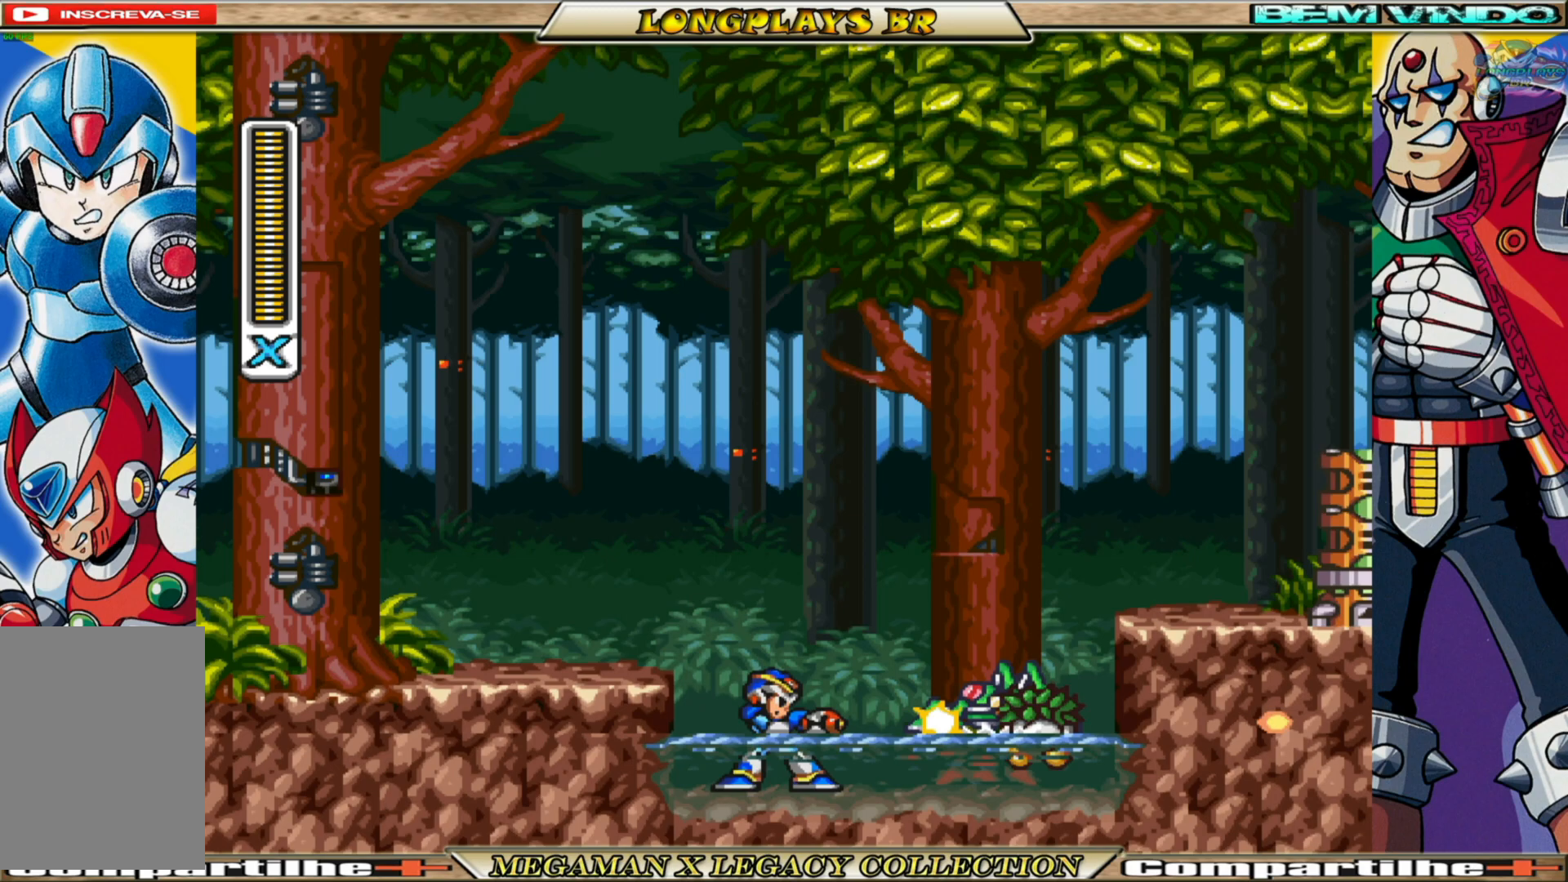
{"buttons": [], "left_stick": "center", "right_stick": "center", "events": [[17, "X", "up"], [250, "X", "down"], [317, "X", "up"]]}
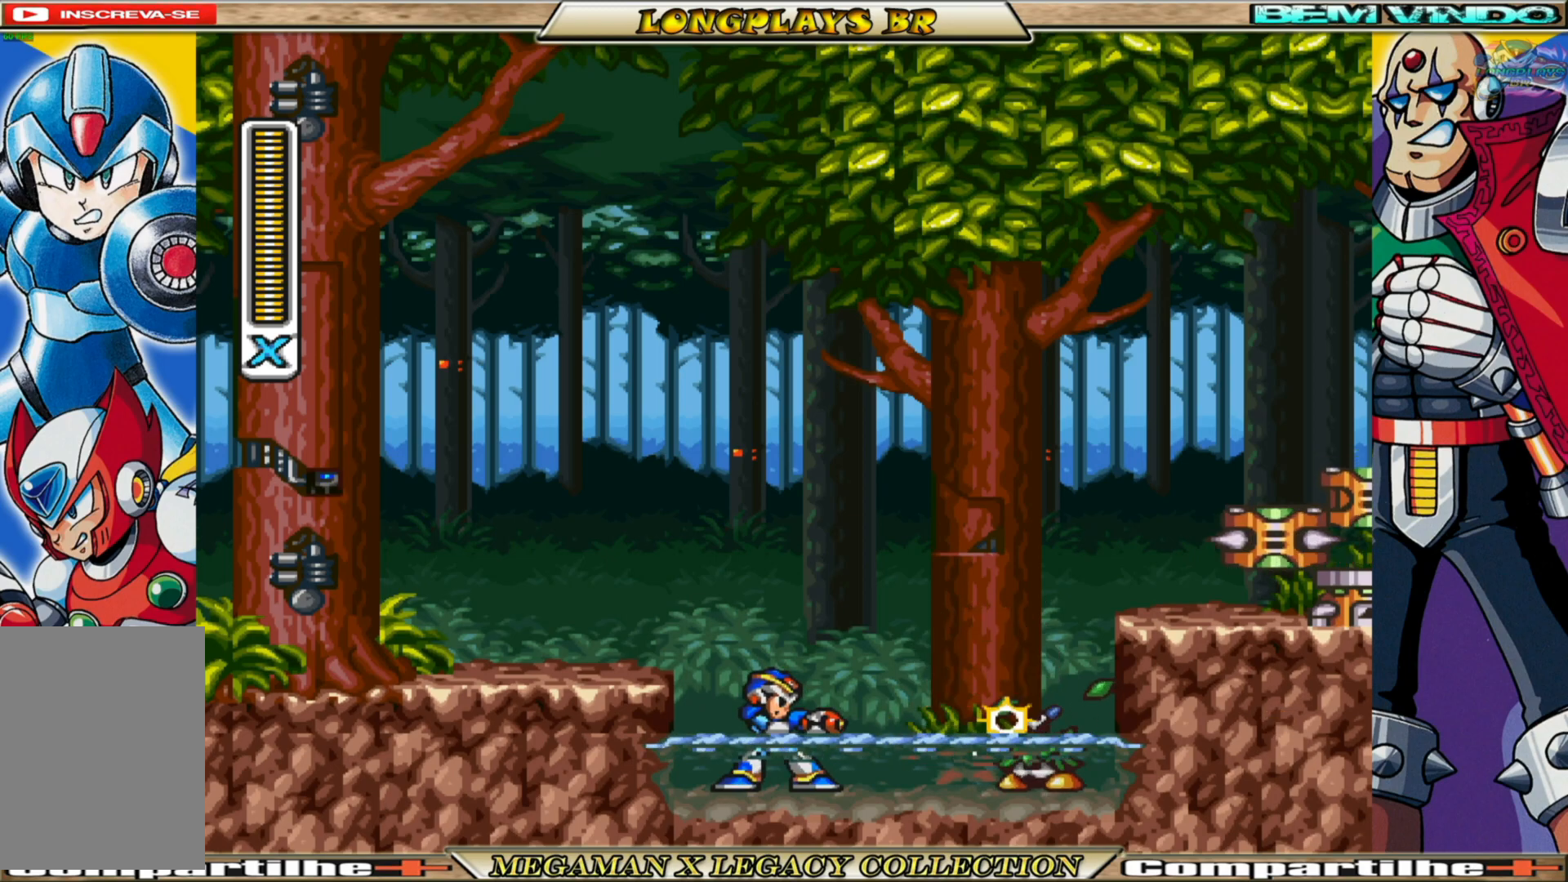
{"buttons": [], "left_stick": "center", "right_stick": "center", "events": [[83, "DPAD_RIGHT", "down"], [233, "X", "down"], [283, "DPAD_RIGHT", "up"], [317, "X", "up"], [400, "X", "down"], [500, "X", "up"]]}
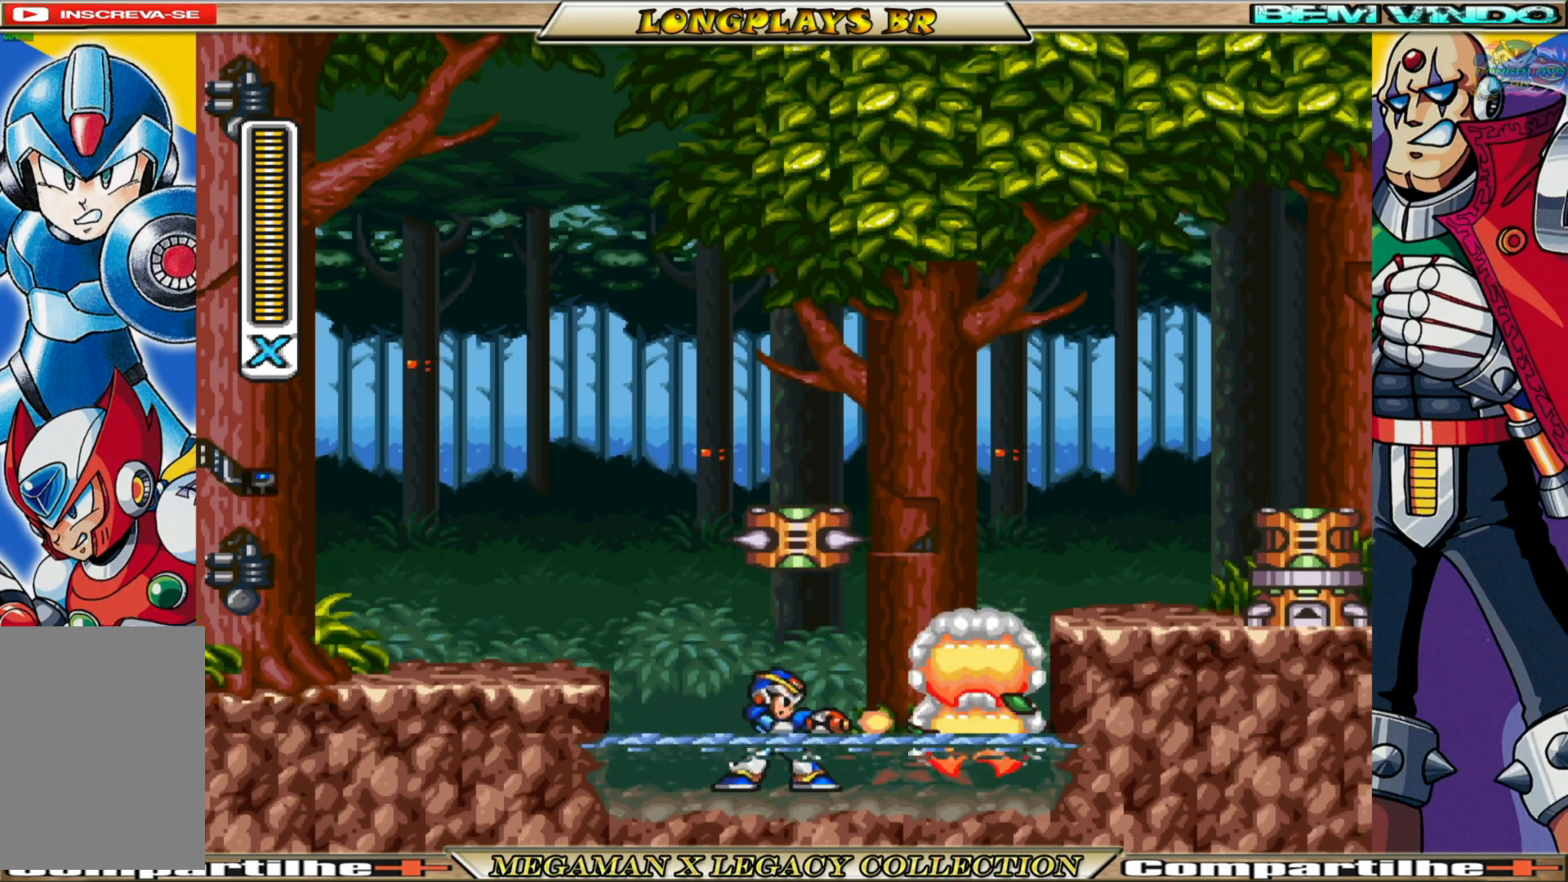
{"buttons": ["A", "B", "X", "DPAD_RIGHT"], "left_stick": "center", "right_stick": "center", "events": [[50, "X", "down"], [217, "DPAD_RIGHT", "down"], [350, "B", "down"], [450, "A", "down"]]}
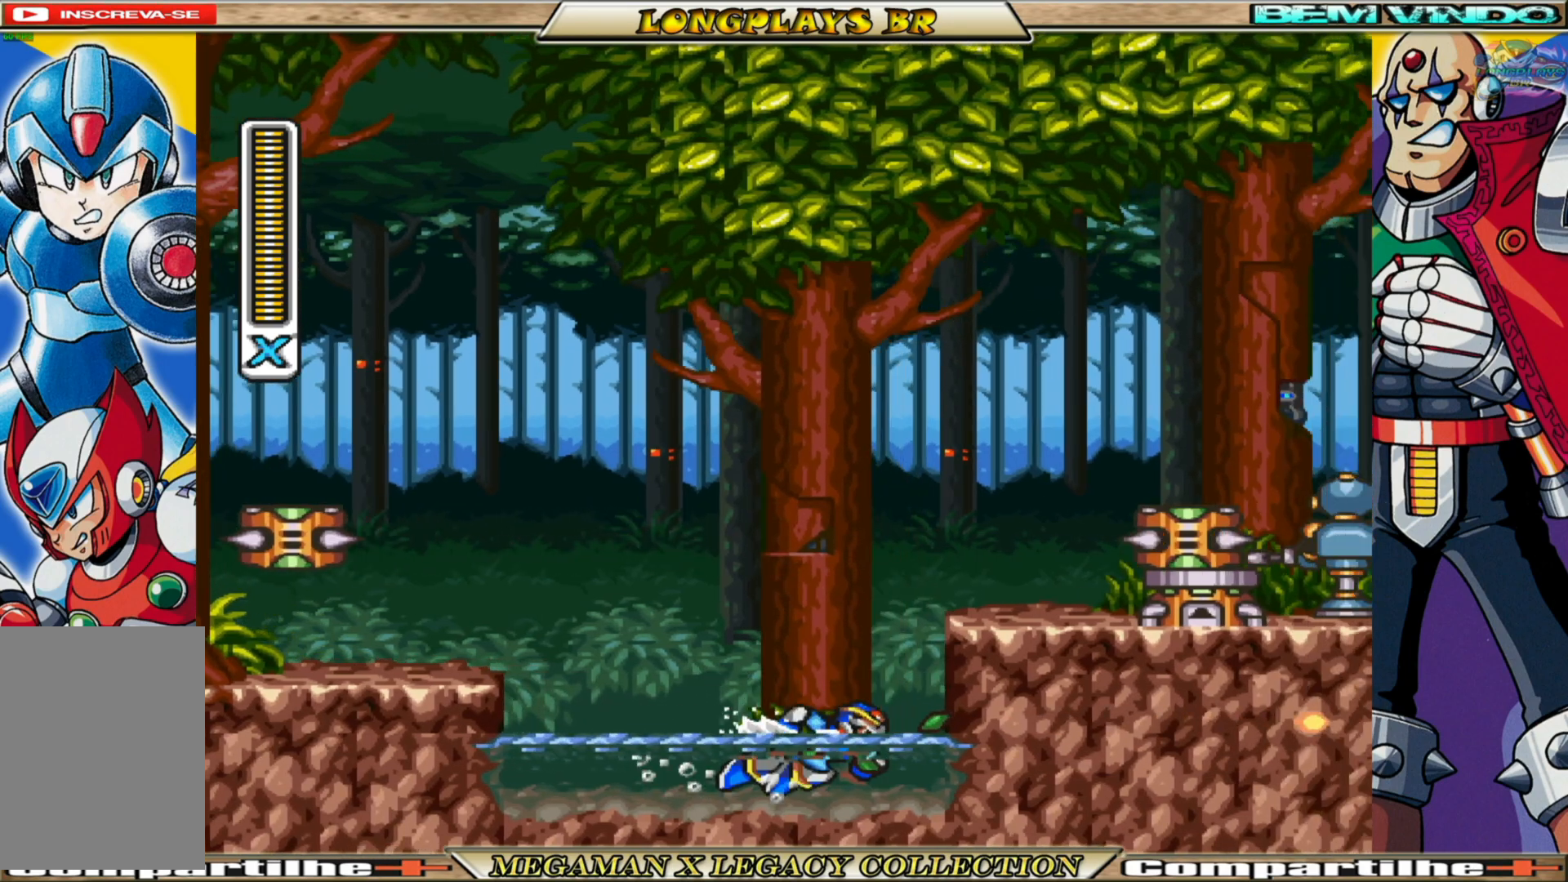
{"buttons": ["X", "DPAD_RIGHT"], "left_stick": "center", "right_stick": "center", "events": [[100, "B", "up"], [117, "A", "up"], [250, "A", "down"], [250, "B", "down"], [367, "B", "up"], [383, "A", "up"]]}
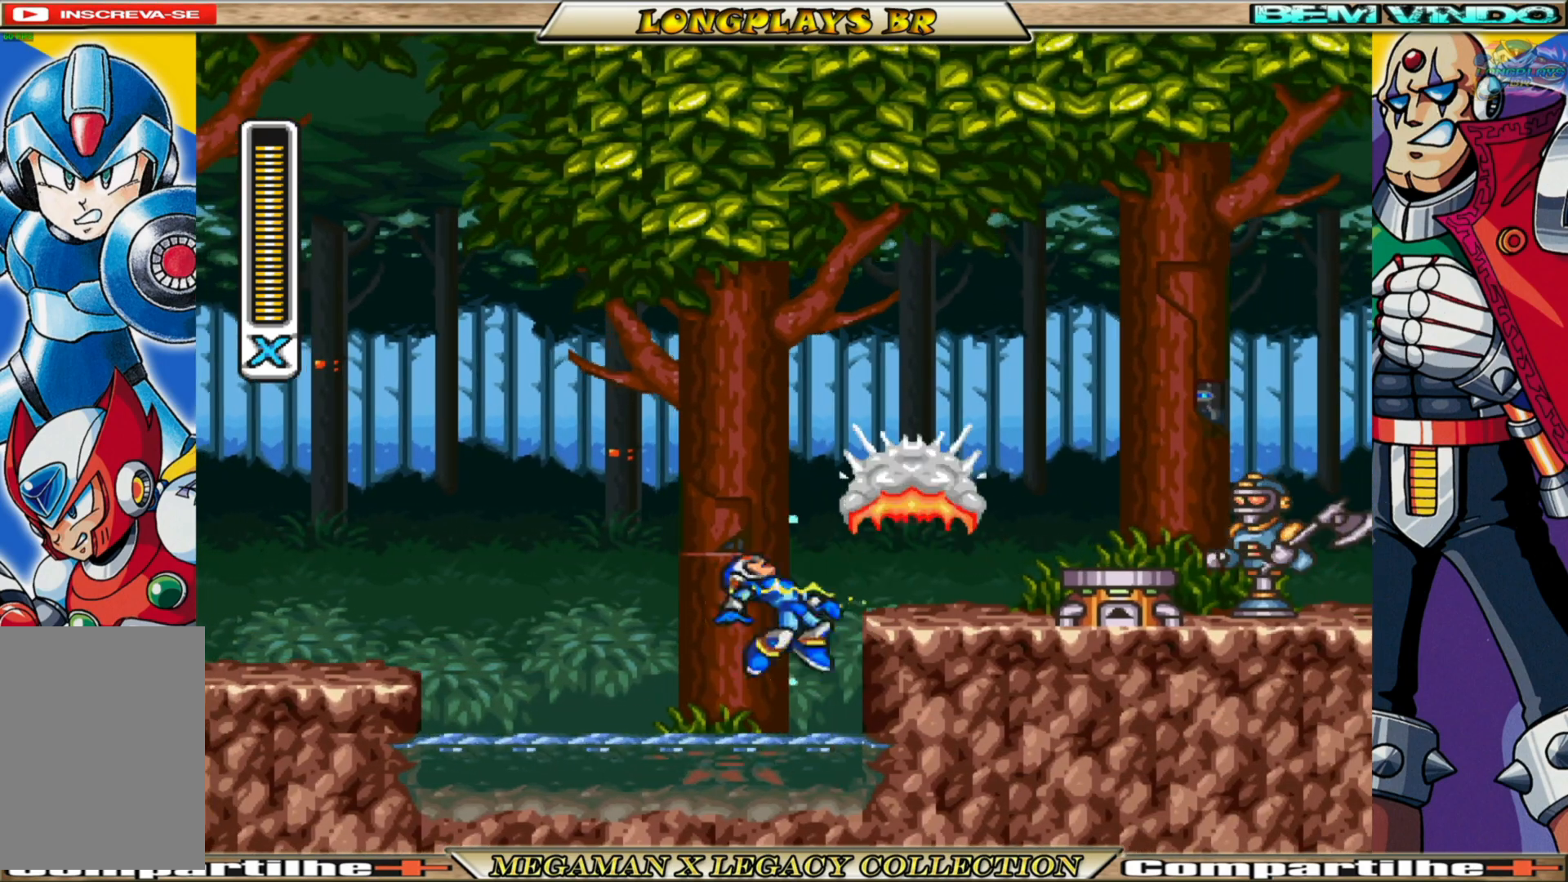
{"buttons": ["A", "B", "X", "DPAD_RIGHT"], "left_stick": "center", "right_stick": "center", "events": [[283, "B", "down"], [300, "A", "down"]]}
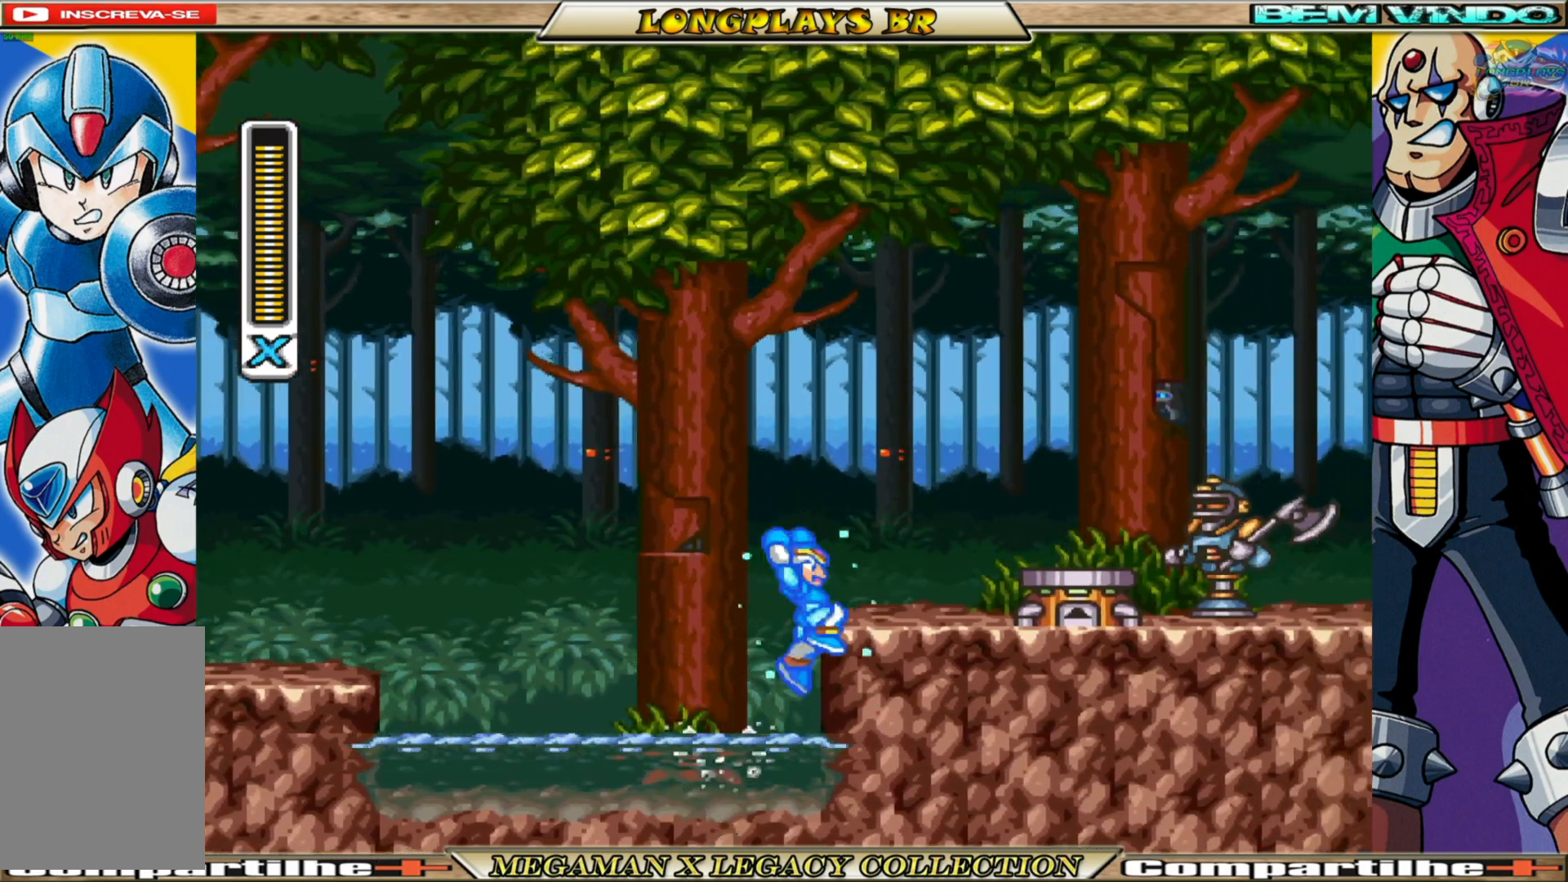
{"buttons": ["X"], "left_stick": "center", "right_stick": "center", "events": [[117, "A", "up"], [117, "B", "up"], [133, "X", "up"], [200, "X", "down"], [283, "X", "up"], [317, "DPAD_RIGHT", "up"], [350, "X", "down"], [433, "X", "up"], [500, "X", "down"]]}
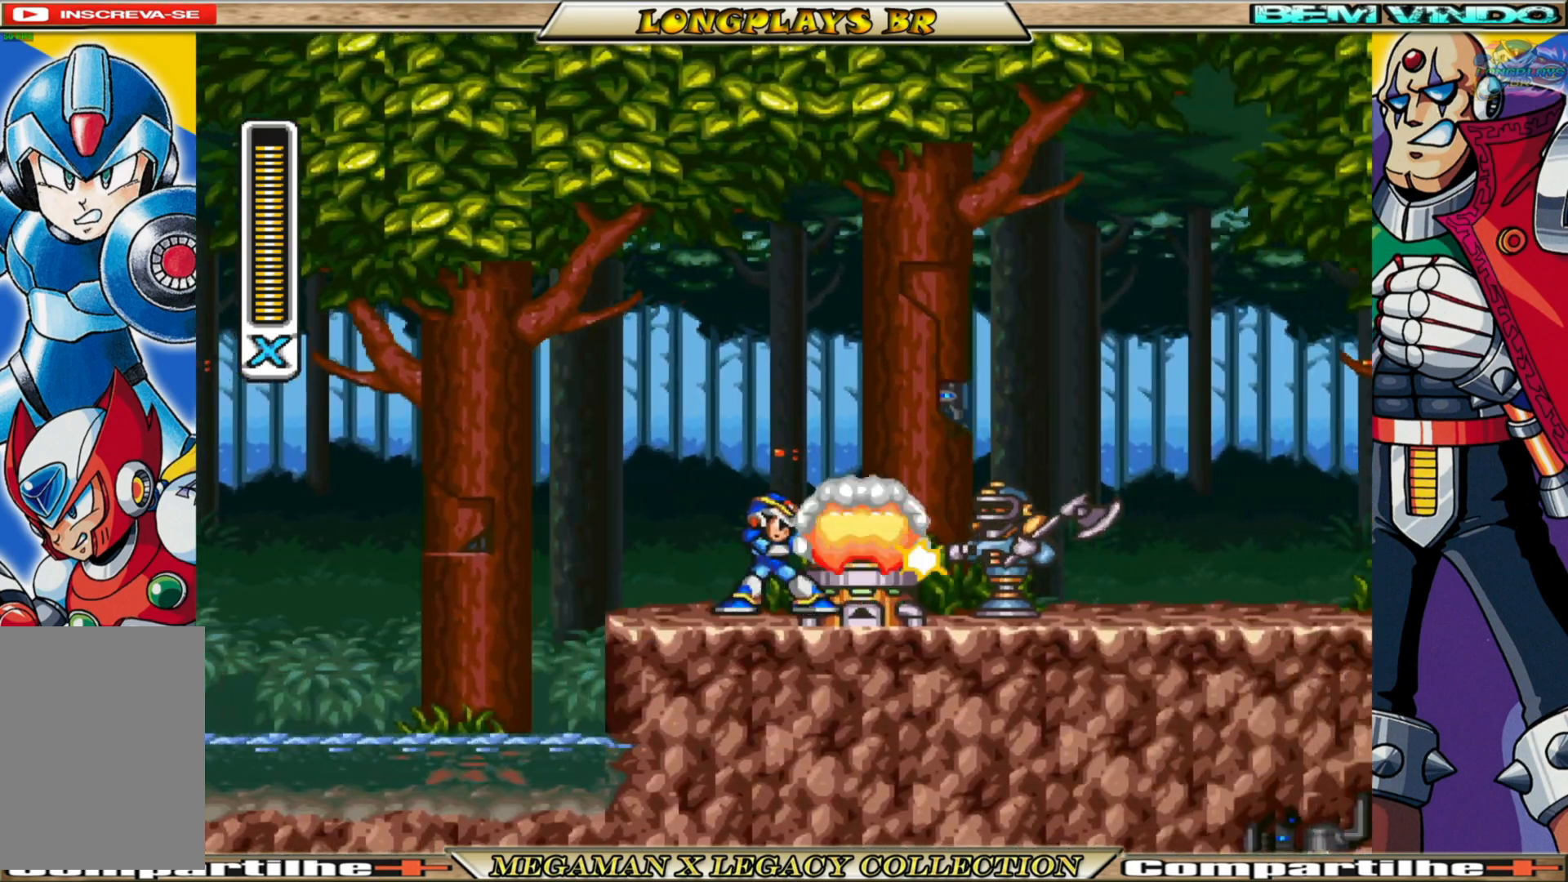
{"buttons": ["X"], "left_stick": "center", "right_stick": "center", "events": [[83, "X", "up"], [133, "X", "down"], [233, "X", "up"], [300, "X", "down"], [367, "X", "up"], [433, "X", "down"]]}
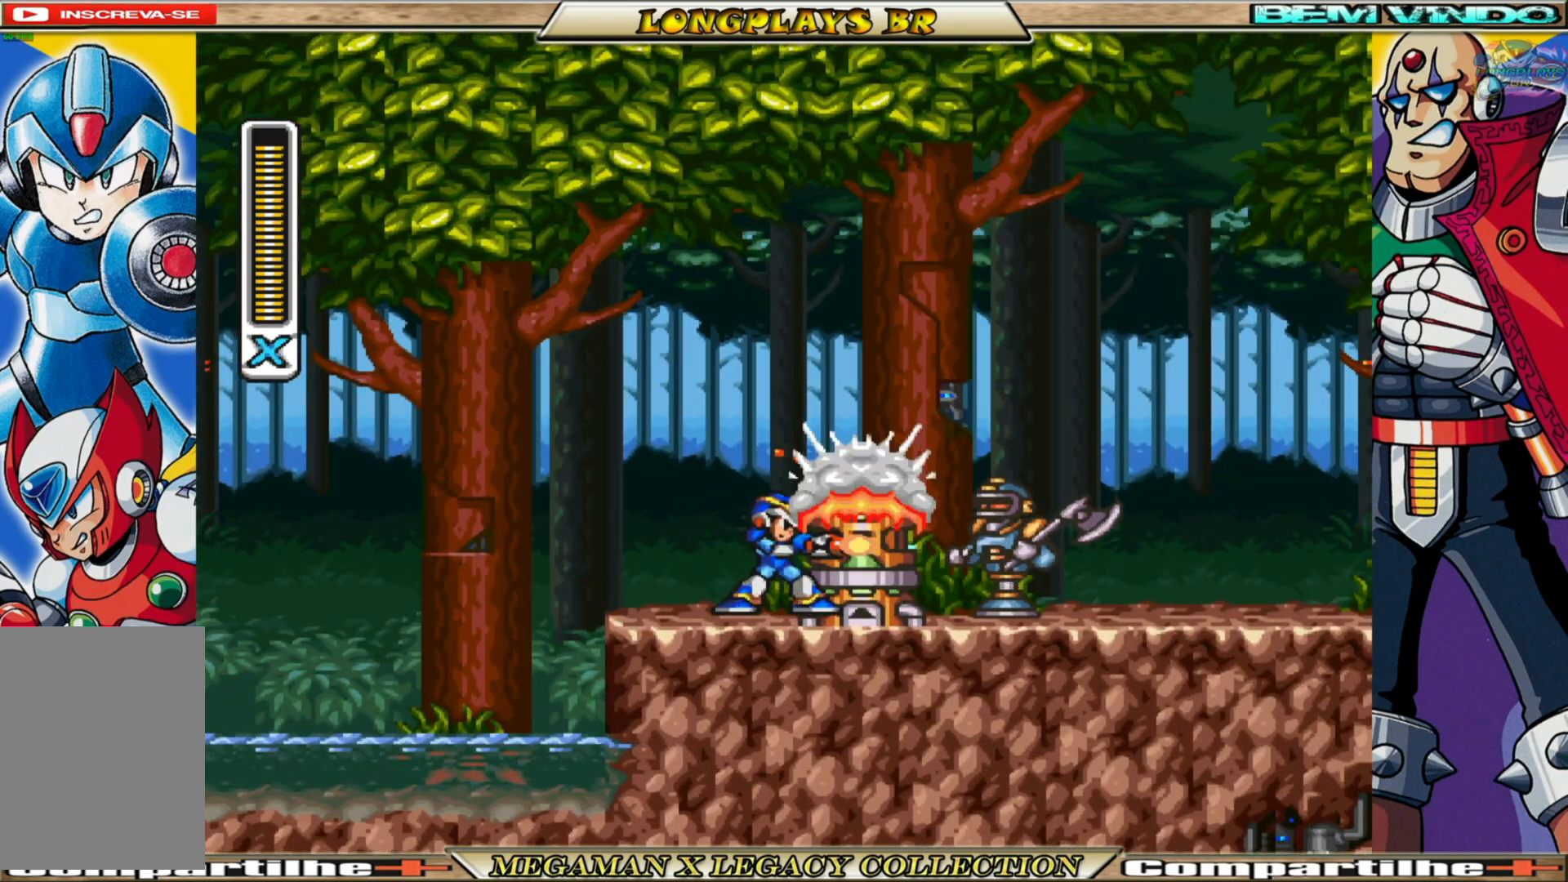
{"buttons": ["X"], "left_stick": "center", "right_stick": "center", "events": [[117, "A", "down"], [117, "B", "down"], [383, "A", "up"], [383, "DPAD_RIGHT", "down"], [400, "B", "up"], [467, "DPAD_RIGHT", "up"]]}
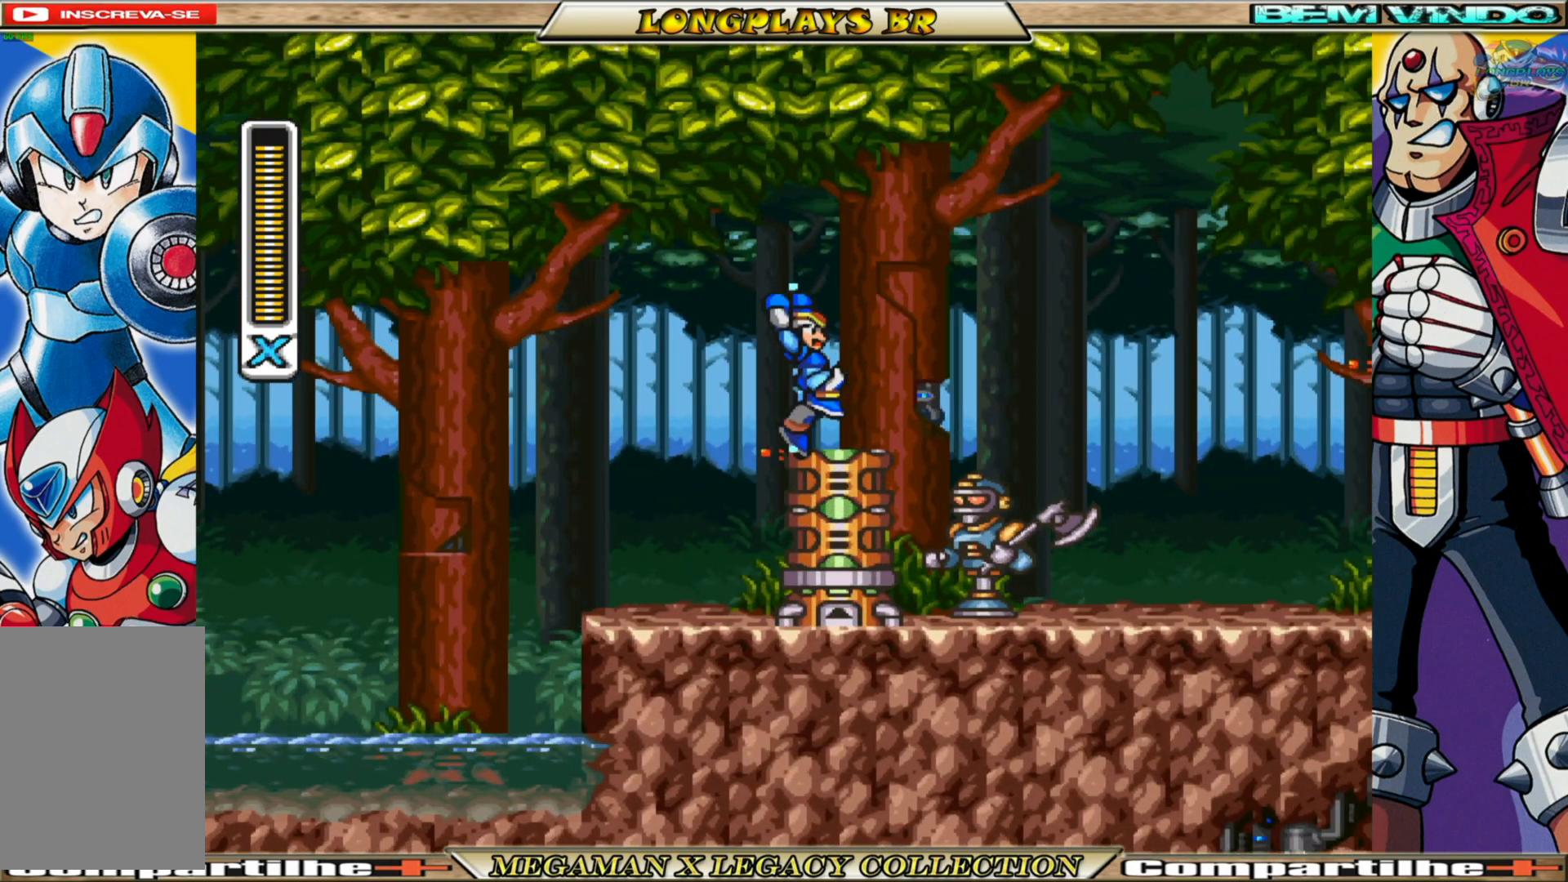
{"buttons": ["X", "DPAD_RIGHT"], "left_stick": "center", "right_stick": "center", "events": [[150, "DPAD_RIGHT", "down"], [217, "A", "down"], [217, "B", "down"], [450, "A", "up"], [467, "B", "up"]]}
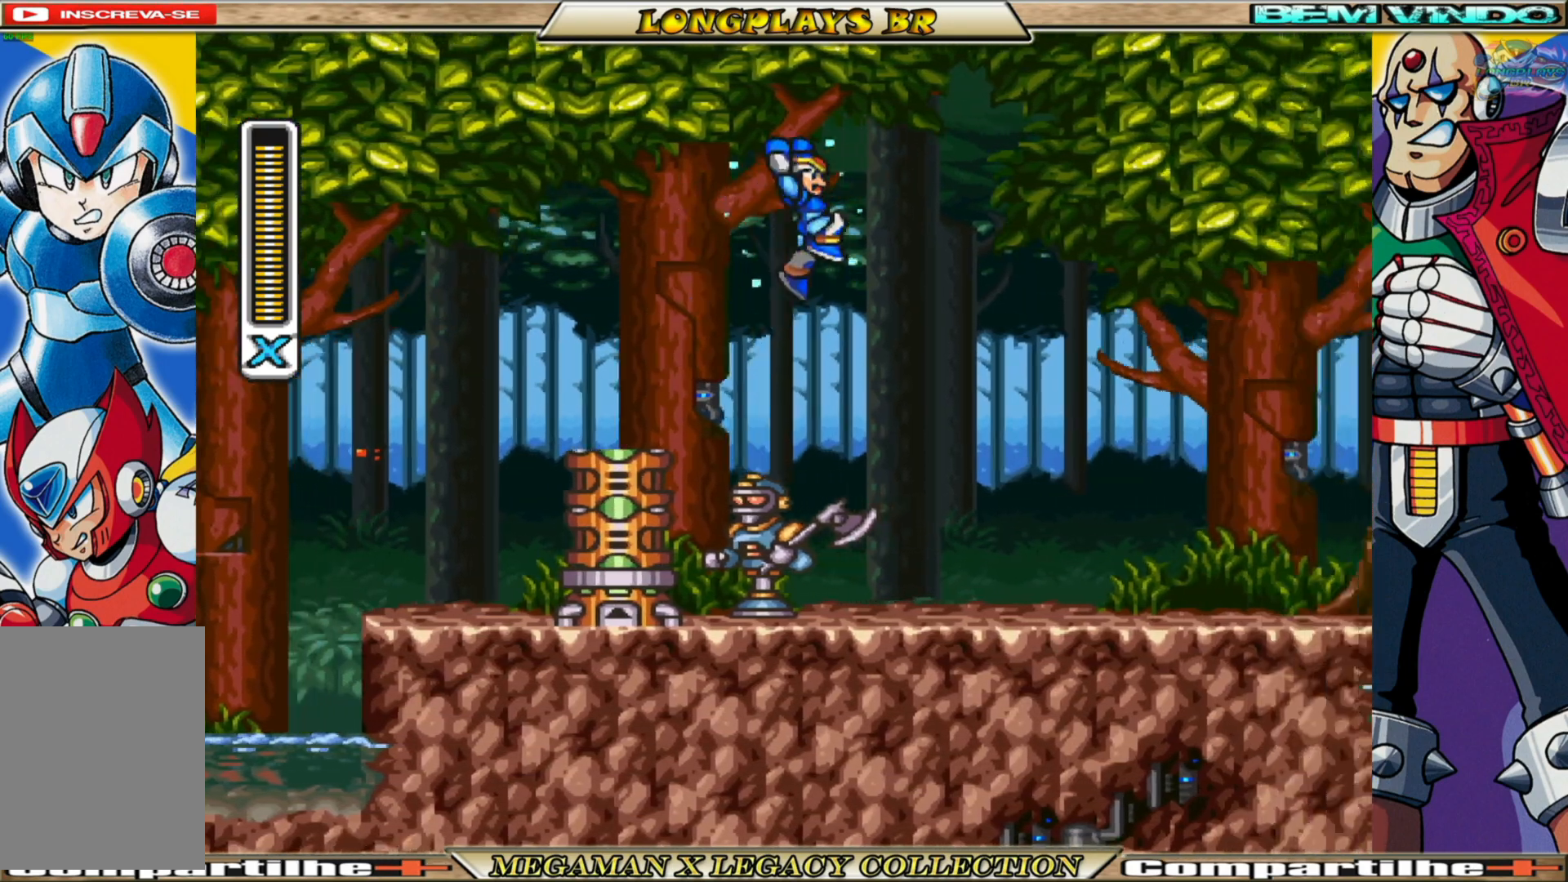
{"buttons": ["X", "DPAD_LEFT"], "left_stick": "center", "right_stick": "center", "events": [[300, "DPAD_RIGHT", "up"], [367, "DPAD_LEFT", "down"], [400, "X", "up"], [483, "X", "down"]]}
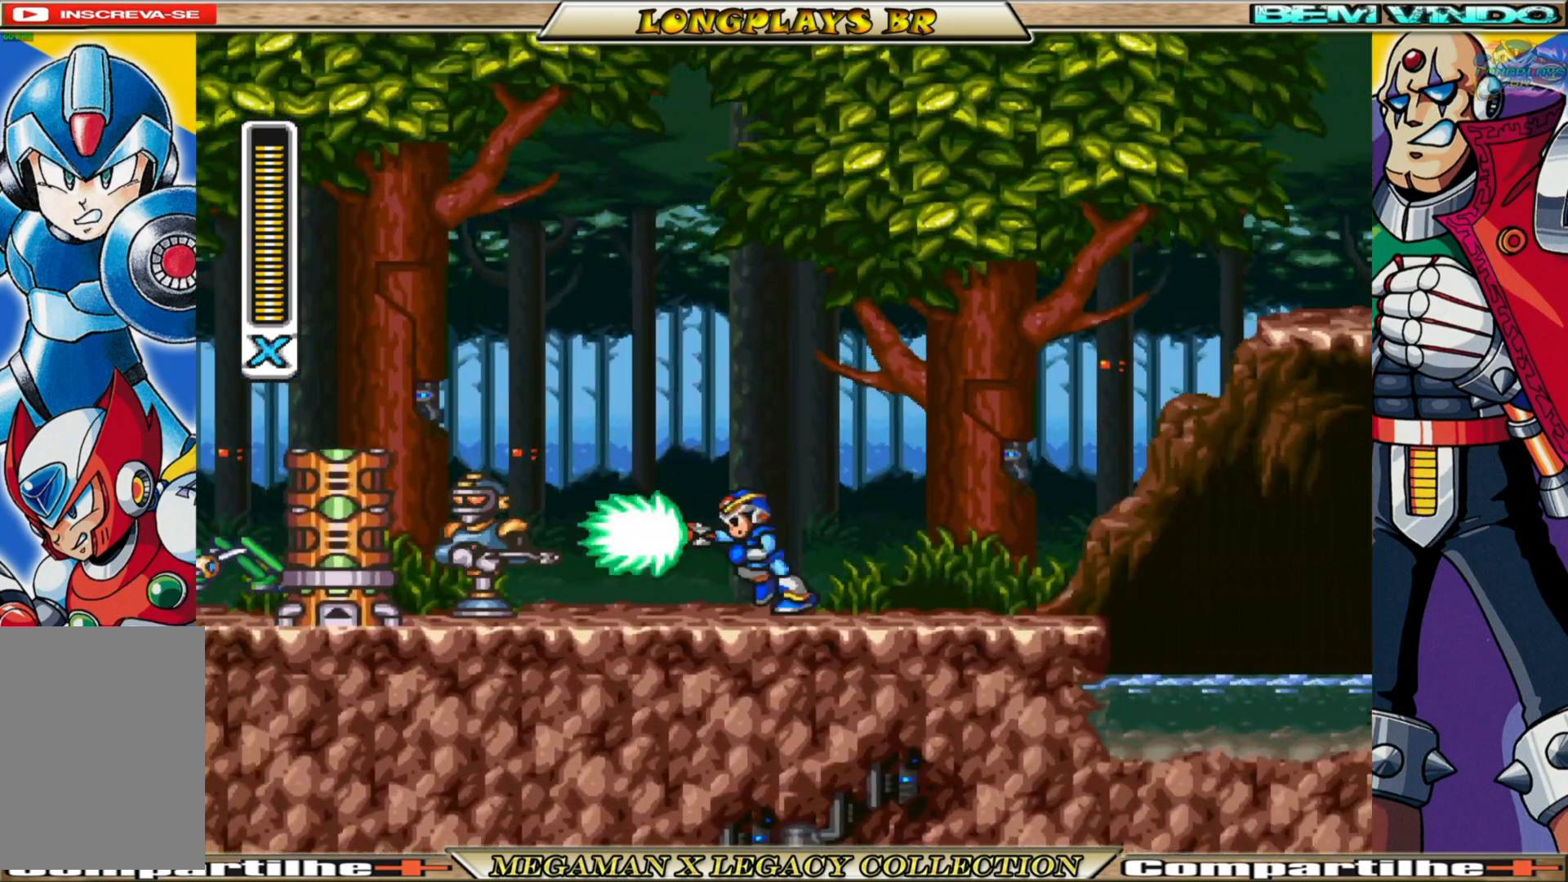
{"buttons": ["X"], "left_stick": "center", "right_stick": "center", "events": [[67, "X", "up"], [117, "X", "down"], [217, "X", "up"], [267, "DPAD_LEFT", "up"], [267, "X", "down"], [383, "X", "up"], [433, "X", "down"]]}
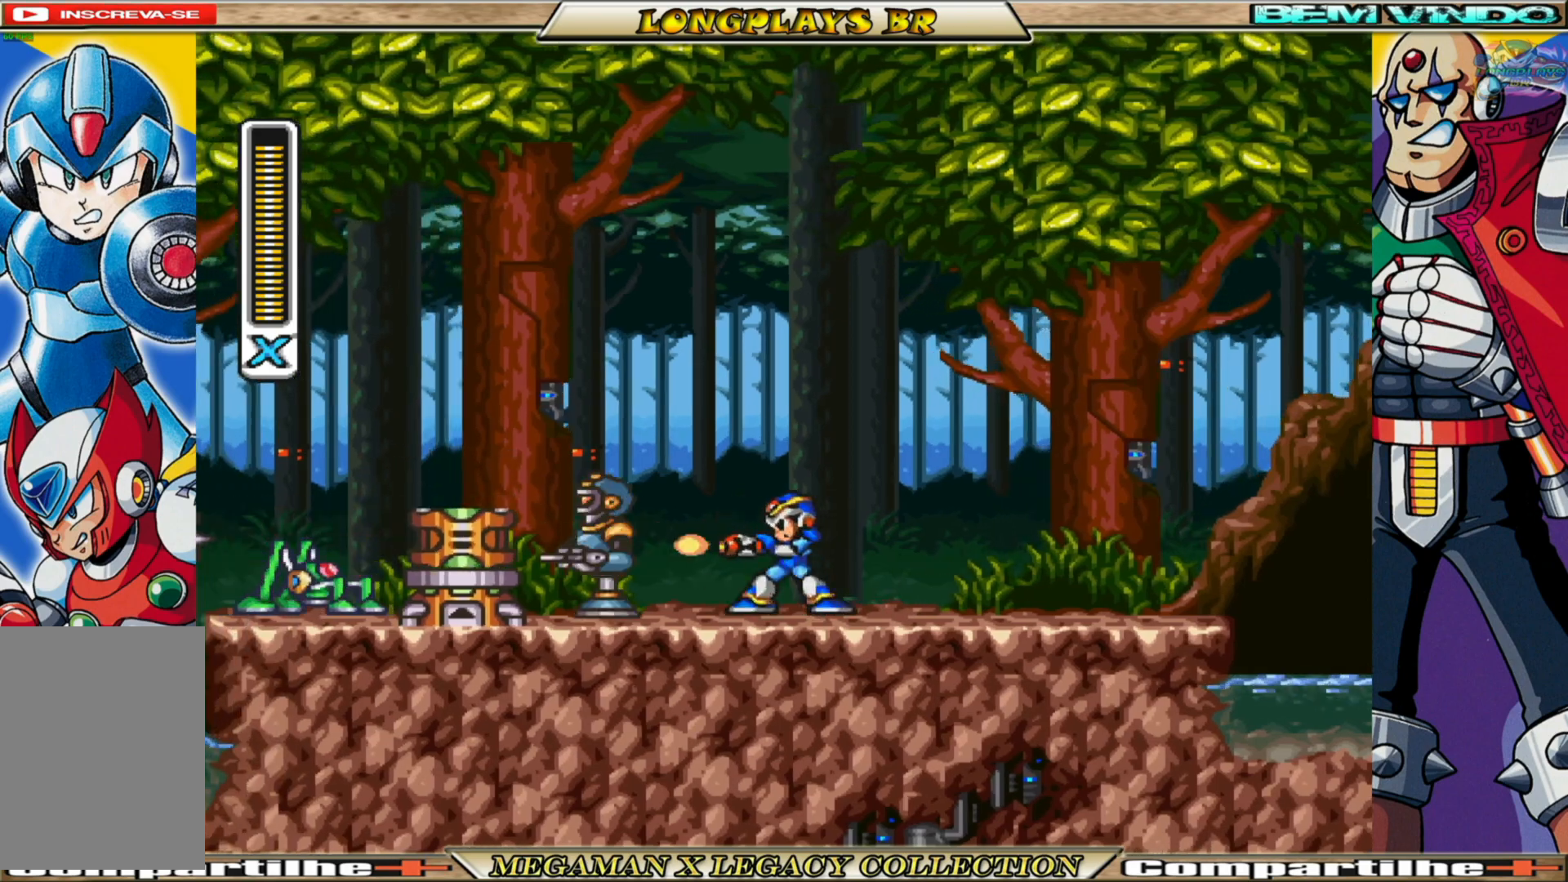
{"buttons": ["X"], "left_stick": "center", "right_stick": "center", "events": [[250, "X", "up"], [317, "X", "down"], [400, "X", "up"], [483, "X", "down"]]}
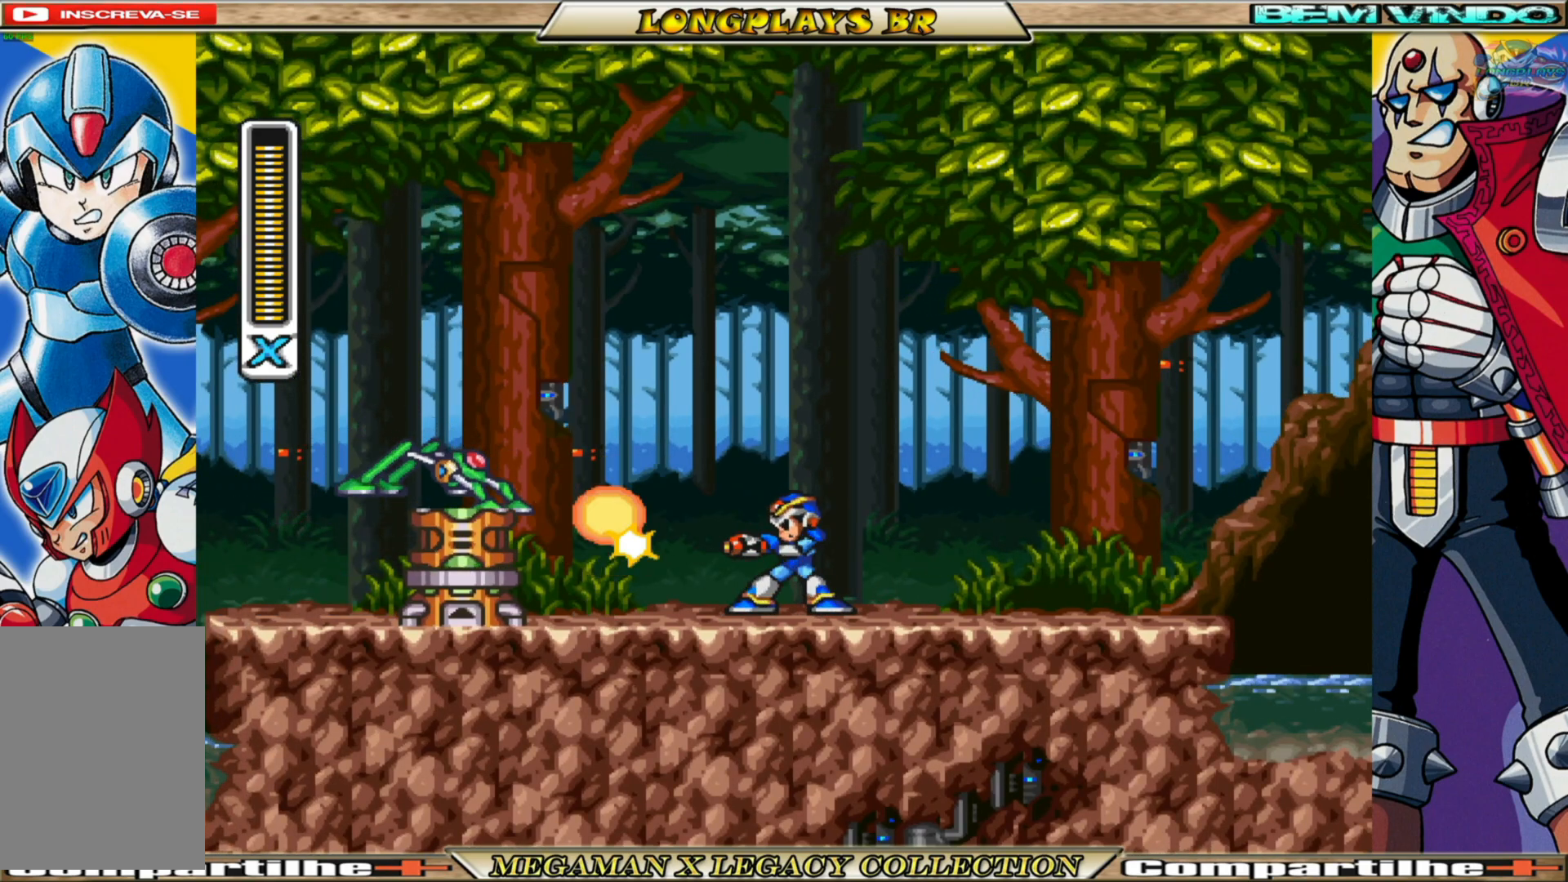
{"buttons": ["X"], "left_stick": "center", "right_stick": "center", "events": [[33, "X", "up"], [133, "X", "down"], [200, "X", "up"], [283, "X", "down"], [350, "X", "up"], [433, "X", "down"]]}
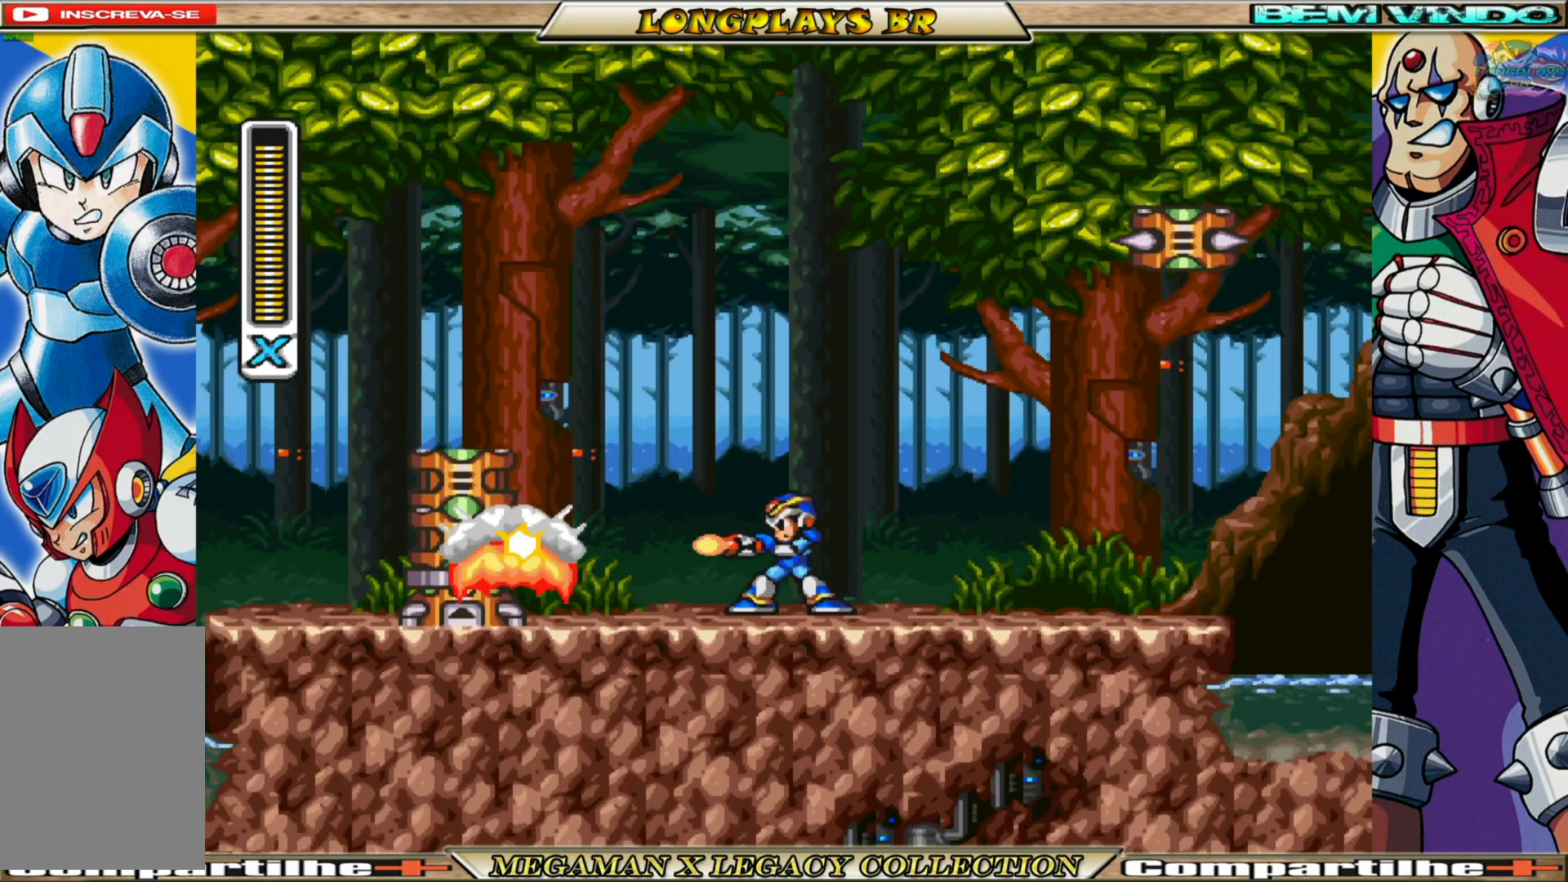
{"buttons": ["A", "B", "X", "DPAD_RIGHT"], "left_stick": "center", "right_stick": "center", "events": [[17, "X", "up"], [100, "X", "down"], [150, "DPAD_RIGHT", "down"], [267, "B", "down"], [467, "A", "down"]]}
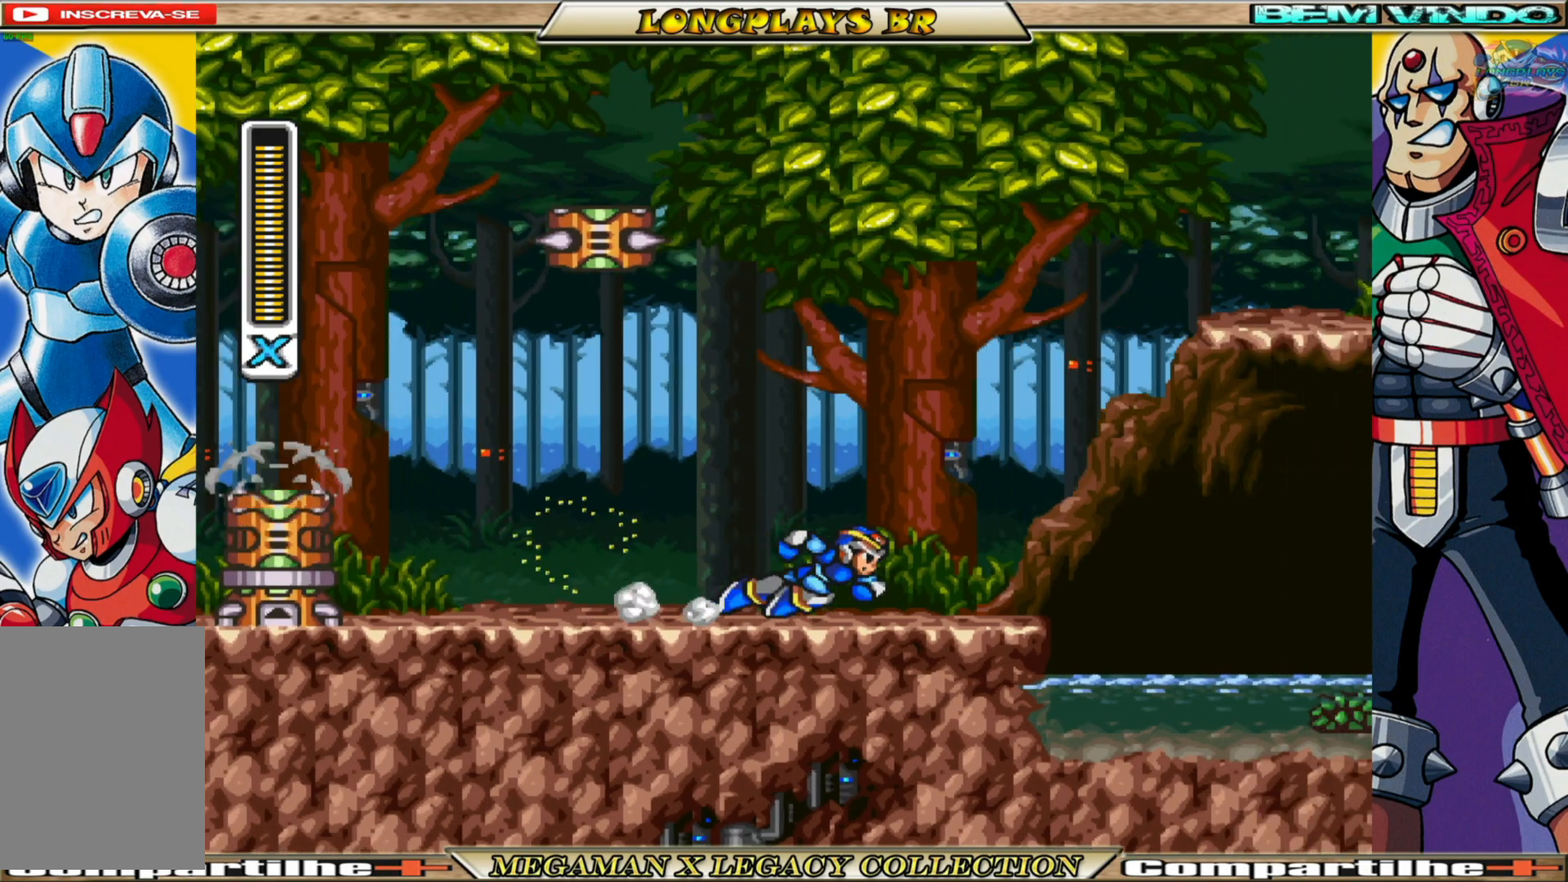
{"buttons": ["X"], "left_stick": "center", "right_stick": "center", "events": [[183, "A", "up"], [183, "B", "up"], [350, "DPAD_RIGHT", "up"]]}
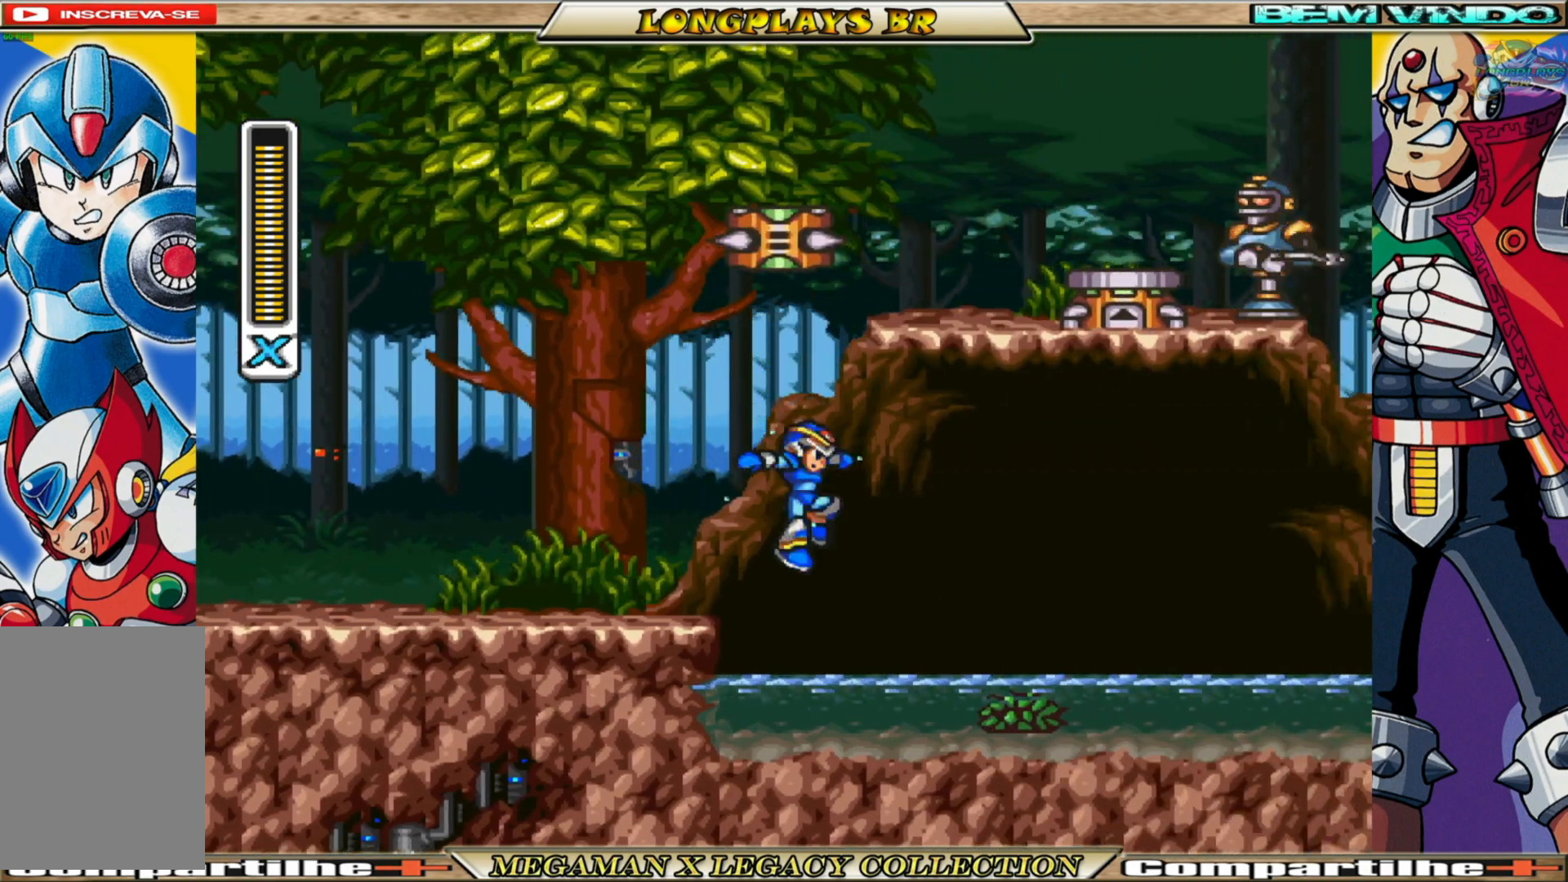
{"buttons": ["X"], "left_stick": "center", "right_stick": "center", "events": [[83, "DPAD_RIGHT", "down"], [150, "DPAD_RIGHT", "up"], [217, "X", "up"], [267, "X", "down"], [367, "X", "up"], [433, "X", "down"]]}
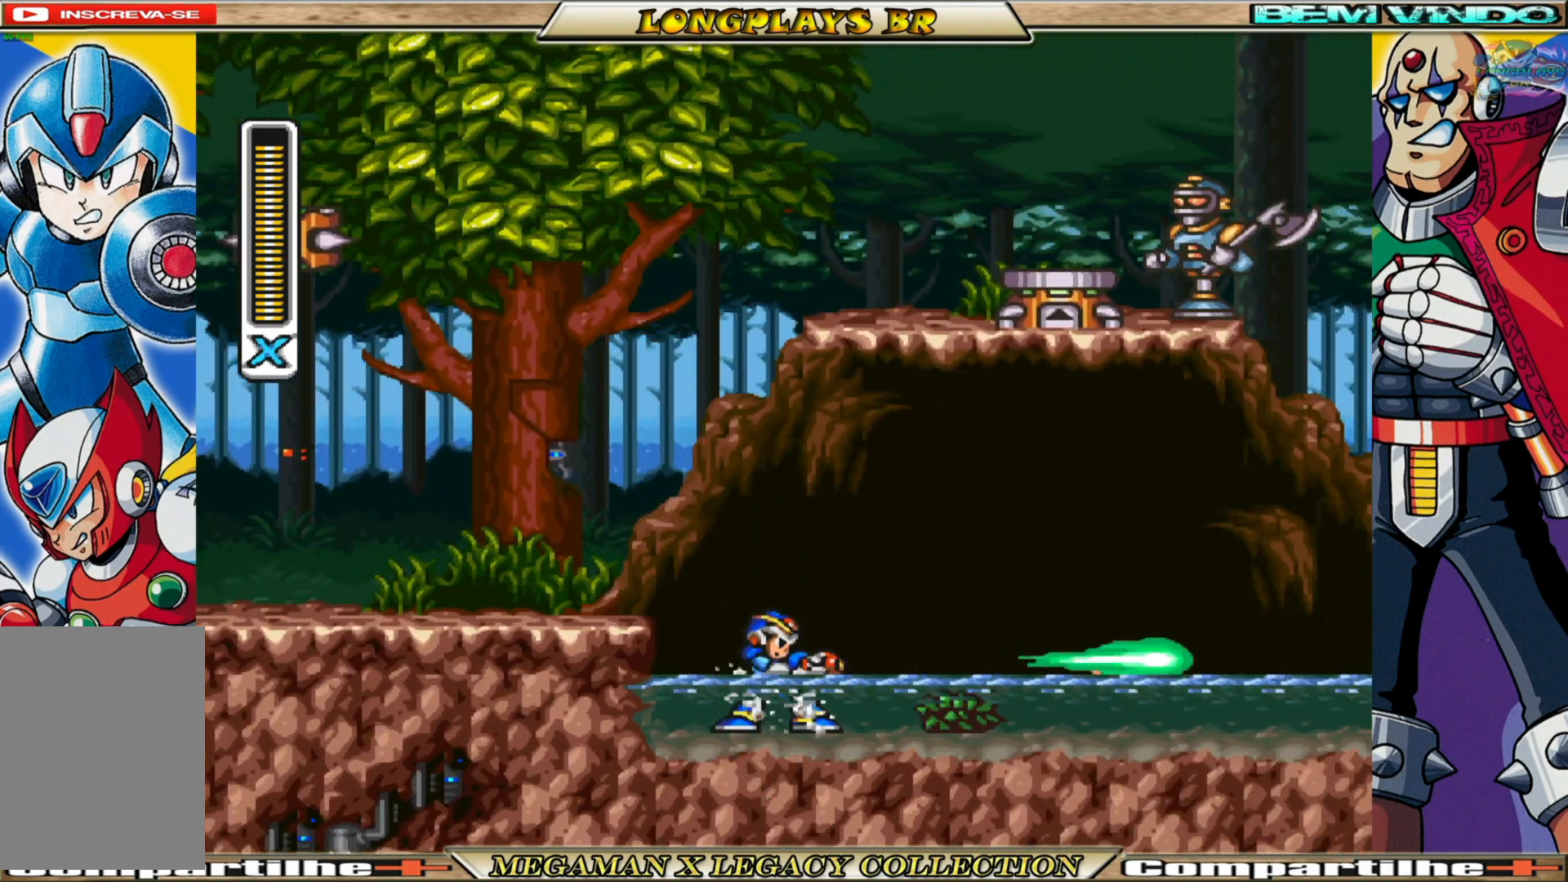
{"buttons": [], "left_stick": "center", "right_stick": "center", "events": [[17, "X", "up"], [100, "X", "down"], [183, "X", "up"], [250, "X", "down"], [350, "X", "up"], [417, "X", "down"], [500, "X", "up"]]}
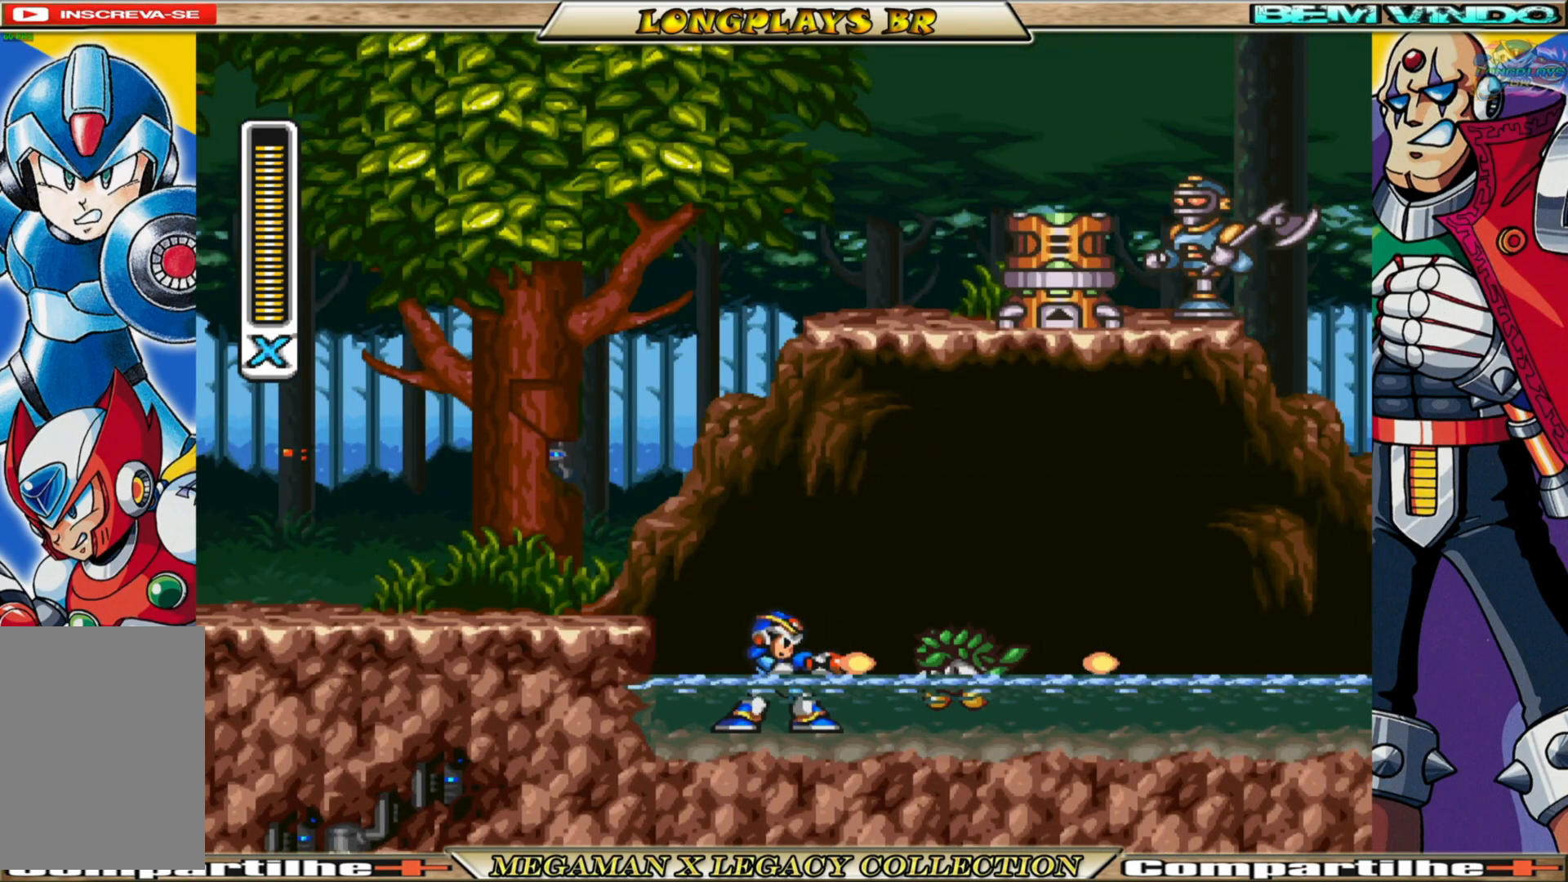
{"buttons": ["X", "DPAD_RIGHT"], "left_stick": "center", "right_stick": "center", "events": [[67, "X", "down"], [150, "X", "up"], [217, "DPAD_RIGHT", "down"], [217, "X", "down"], [317, "X", "up"], [400, "X", "down"]]}
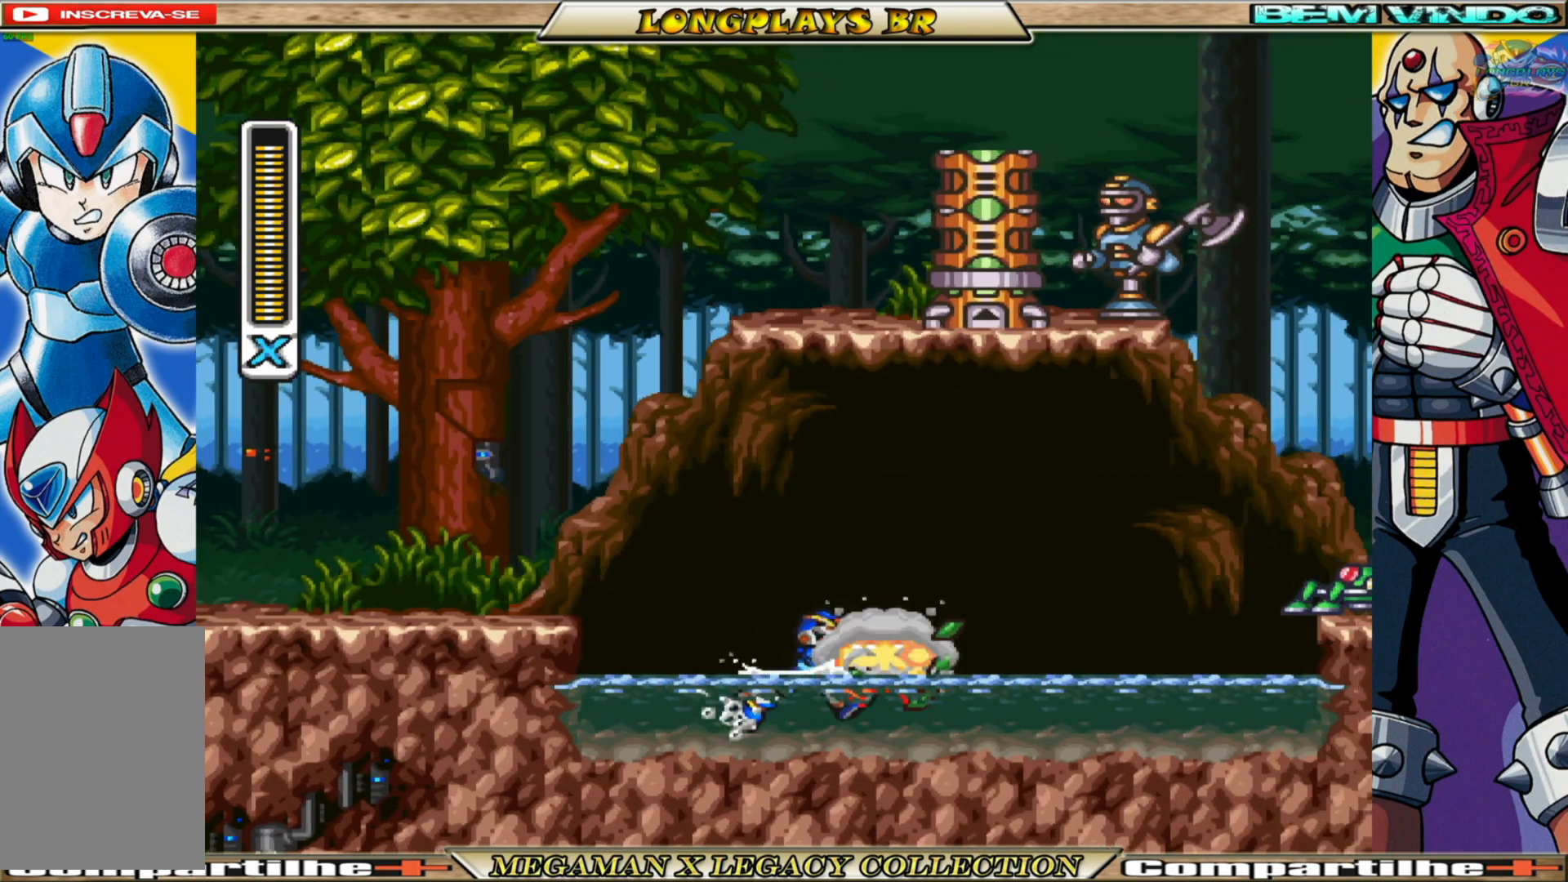
{"buttons": [], "left_stick": "center", "right_stick": "center", "events": [[150, "B", "down"], [283, "DPAD_RIGHT", "up"], [300, "A", "down"], [433, "A", "up"], [433, "B", "up"], [450, "X", "up"]]}
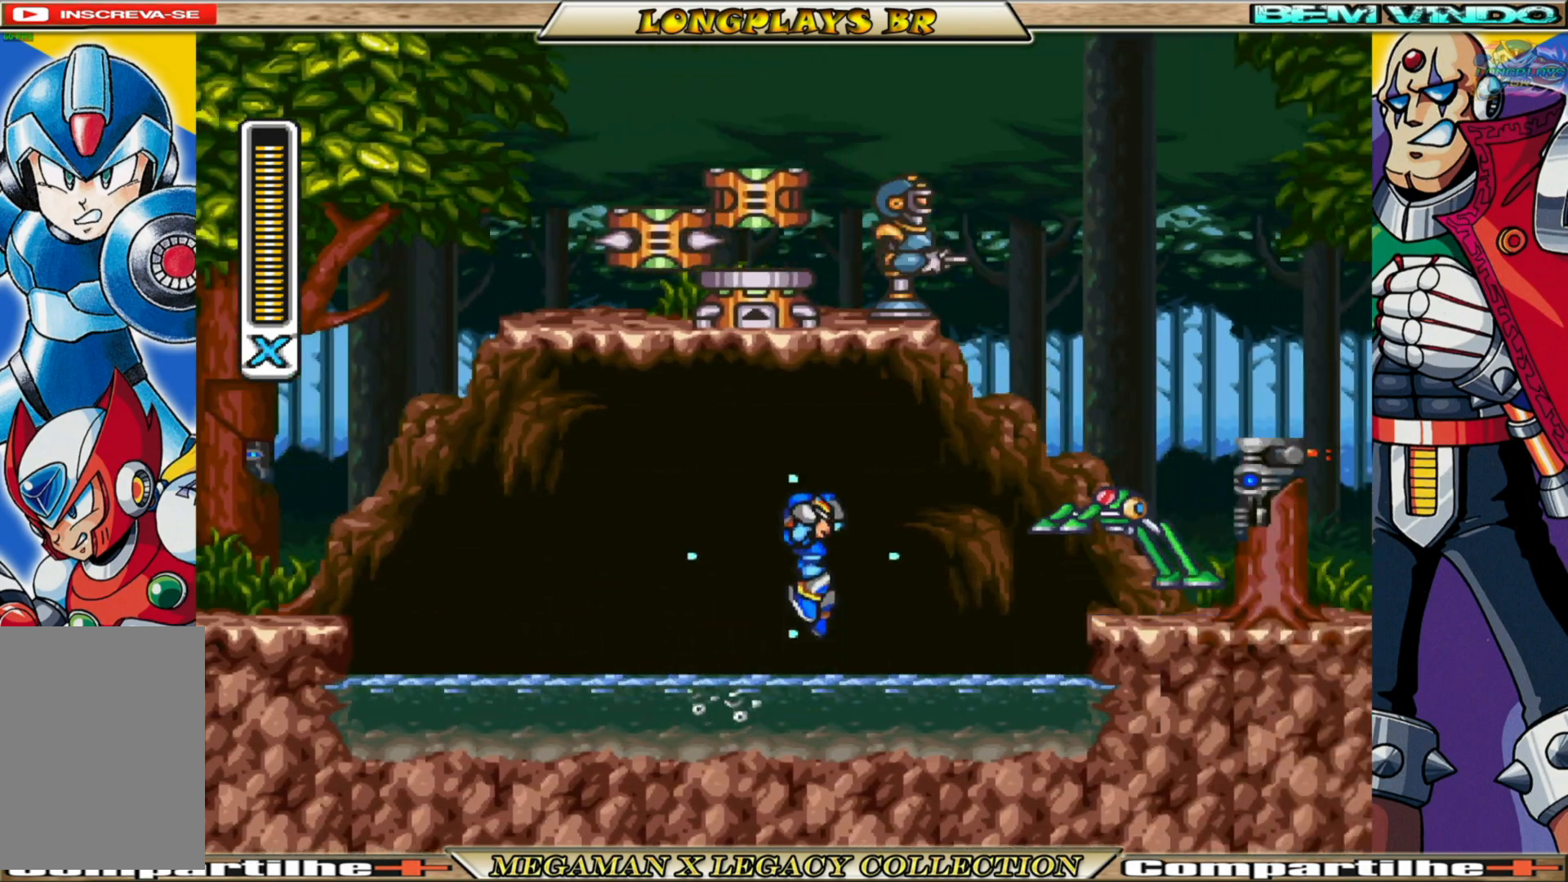
{"buttons": ["X", "DPAD_LEFT"], "left_stick": "center", "right_stick": "center", "events": [[50, "X", "down"], [150, "X", "up"], [200, "X", "down"], [417, "DPAD_LEFT", "down"]]}
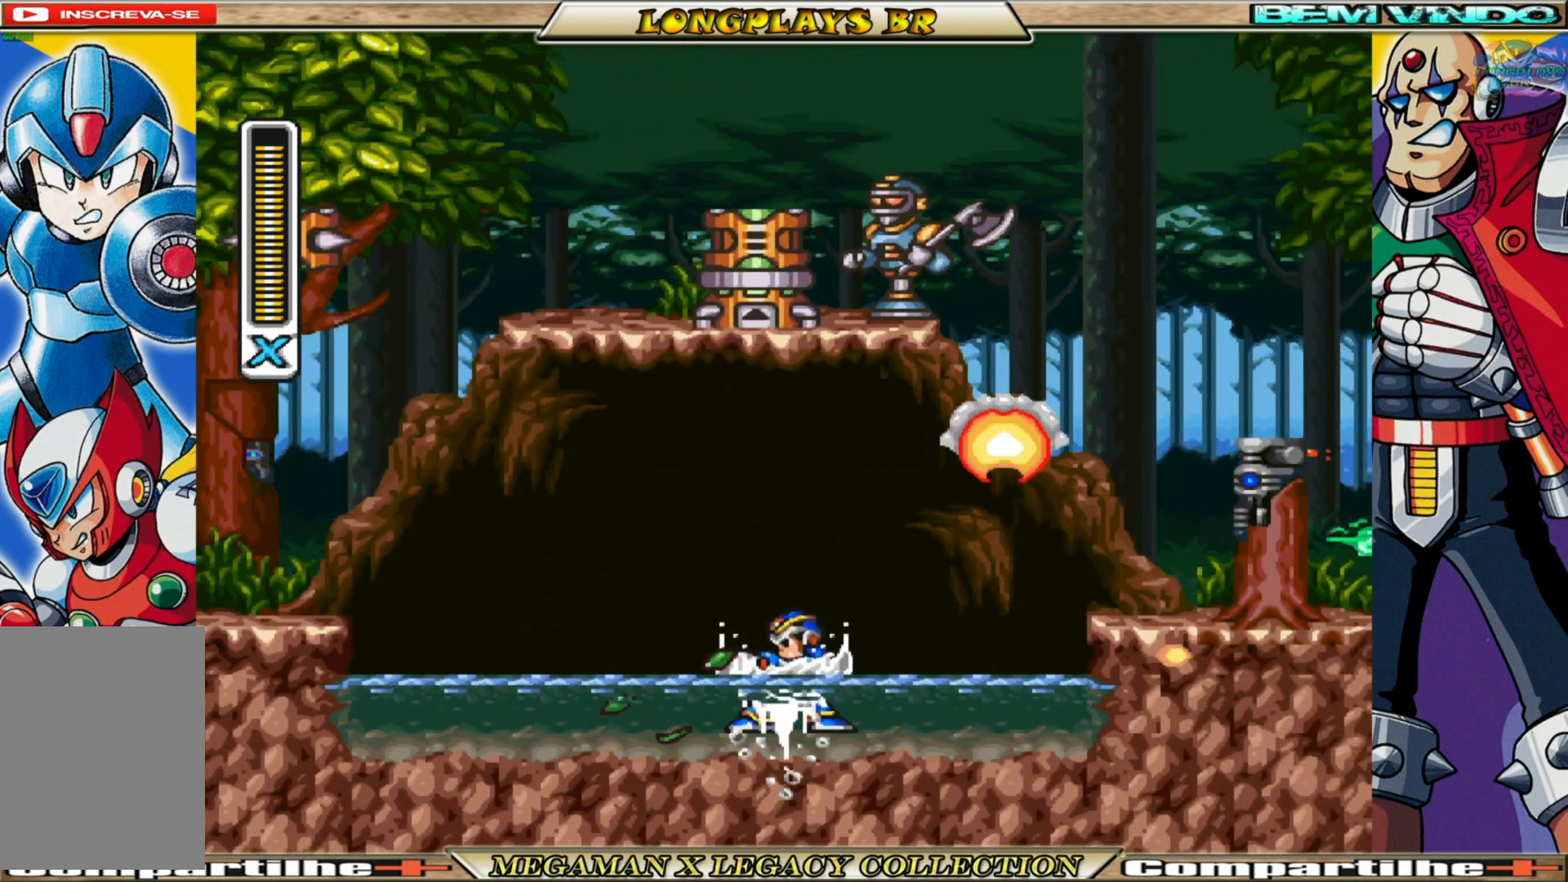
{"buttons": ["A", "B", "X", "DPAD_RIGHT"], "left_stick": "center", "right_stick": "center", "events": [[117, "DPAD_LEFT", "up"], [133, "B", "down"], [200, "A", "down"], [200, "DPAD_RIGHT", "down"]]}